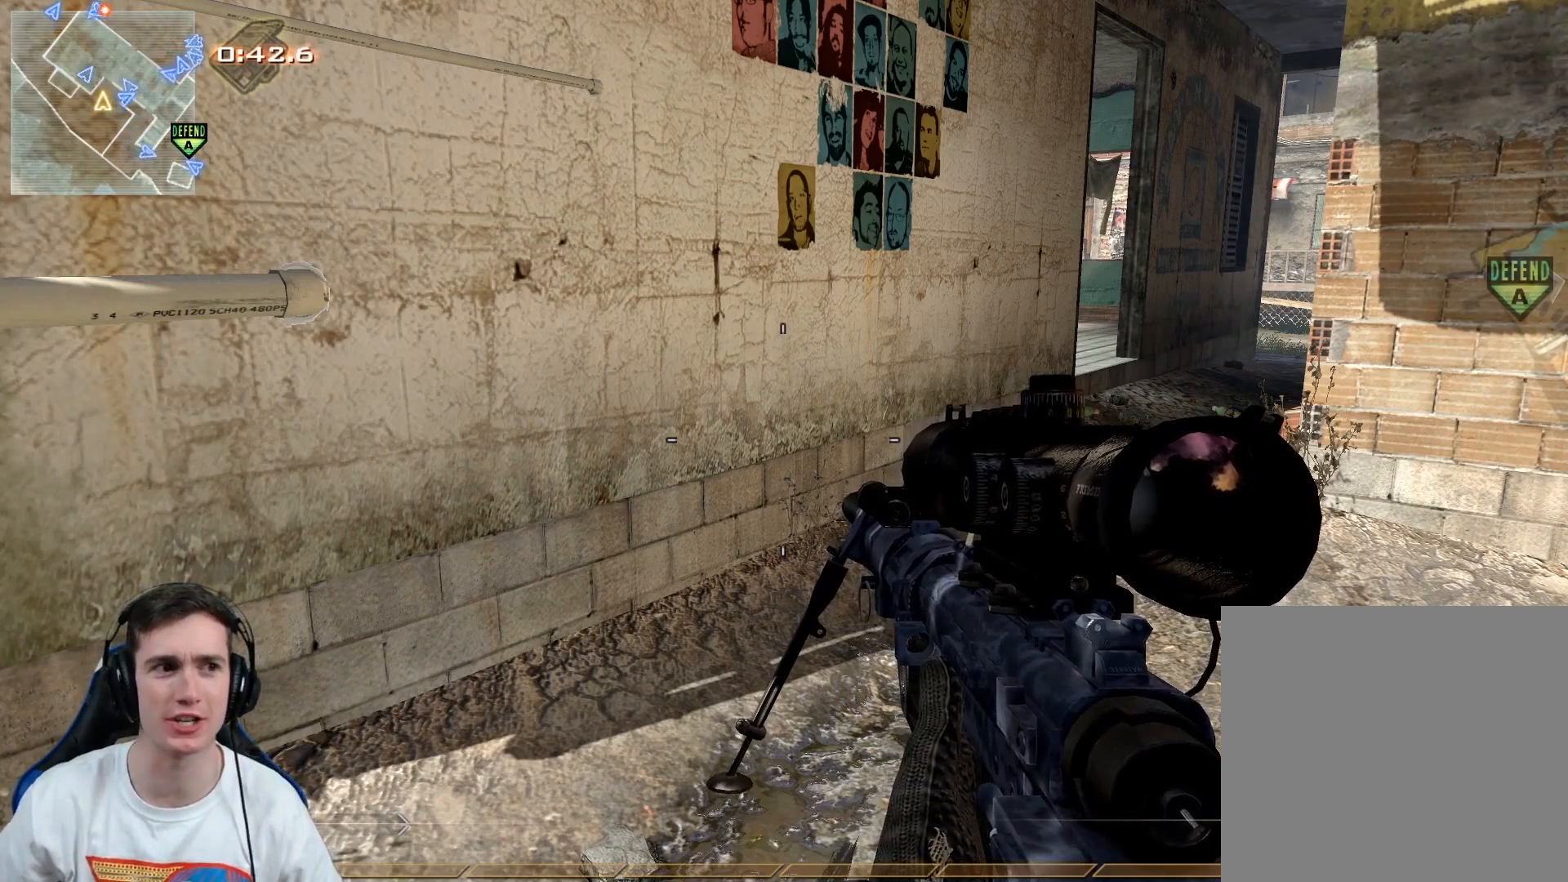
Gameplay with a controller (Xbox layout); each line is a JSON object with the inputs held at the frame after it. "events" lists button and stick changes between this image and that frame as [ms after this image, input, new state], when the widget could be followed in between.
{"buttons": [], "left_stick": "center", "right_stick": "center", "events": [[351, "R2", "down"], [451, "R2", "up"]]}
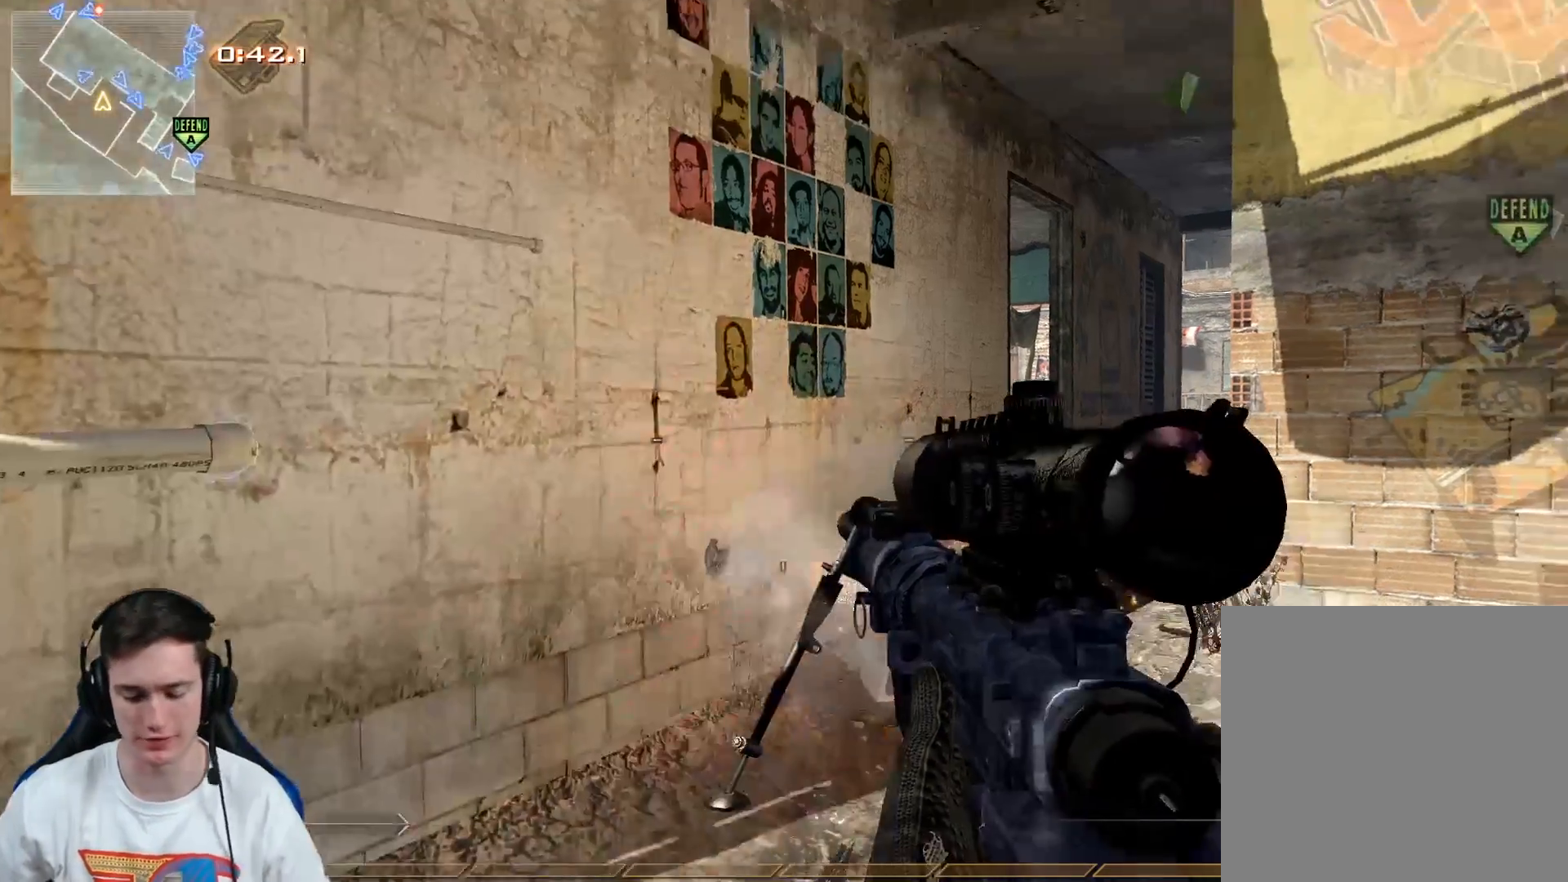
{"buttons": [], "left_stick": "center", "right_stick": "center", "events": []}
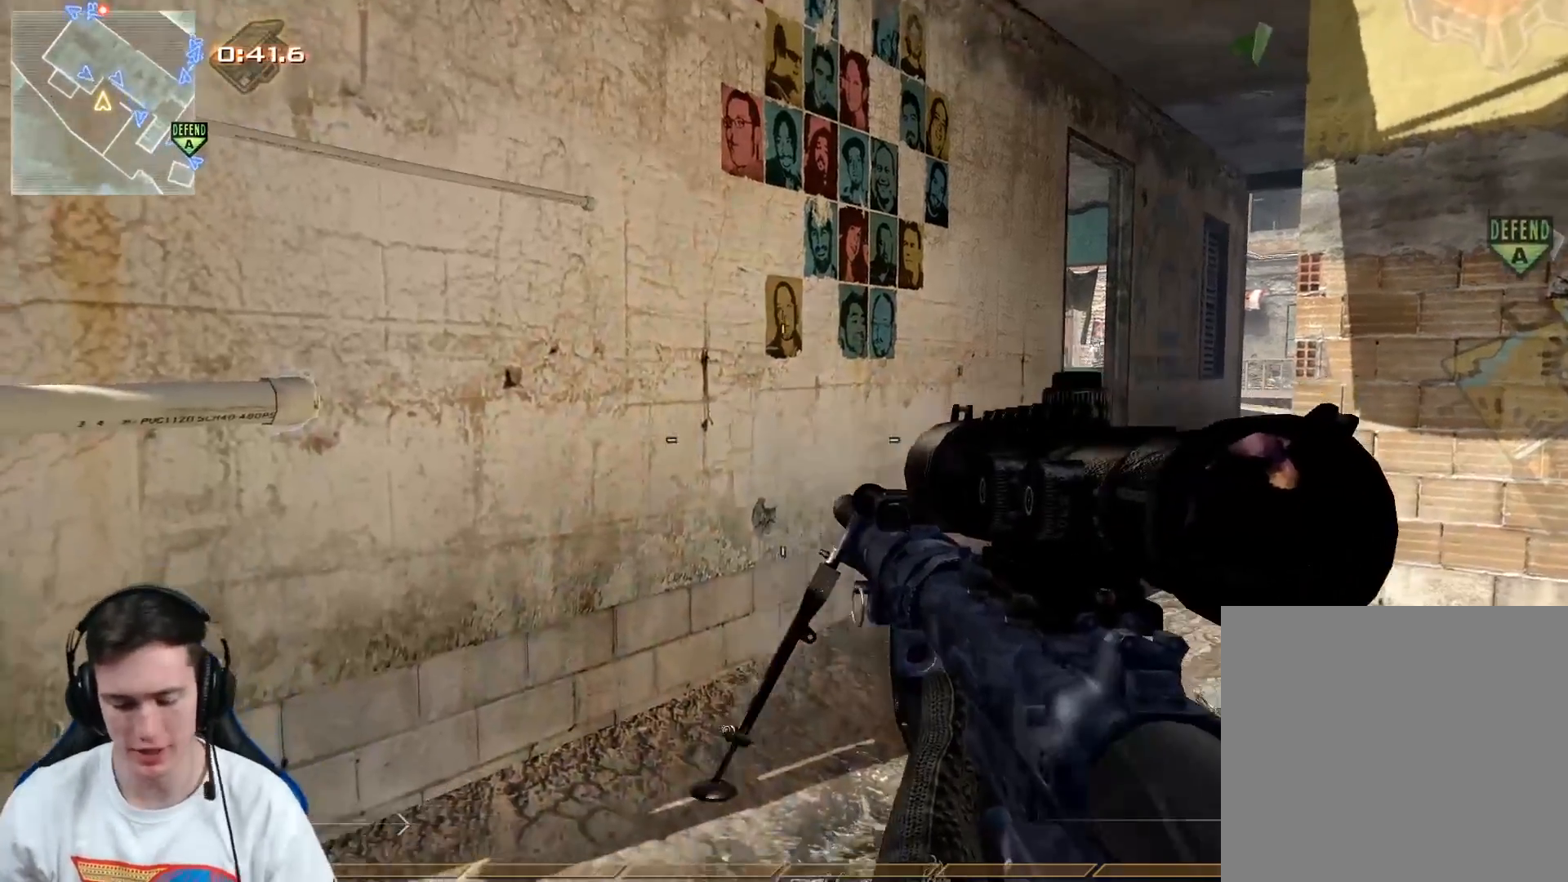
{"buttons": [], "left_stick": "center", "right_stick": "center", "events": []}
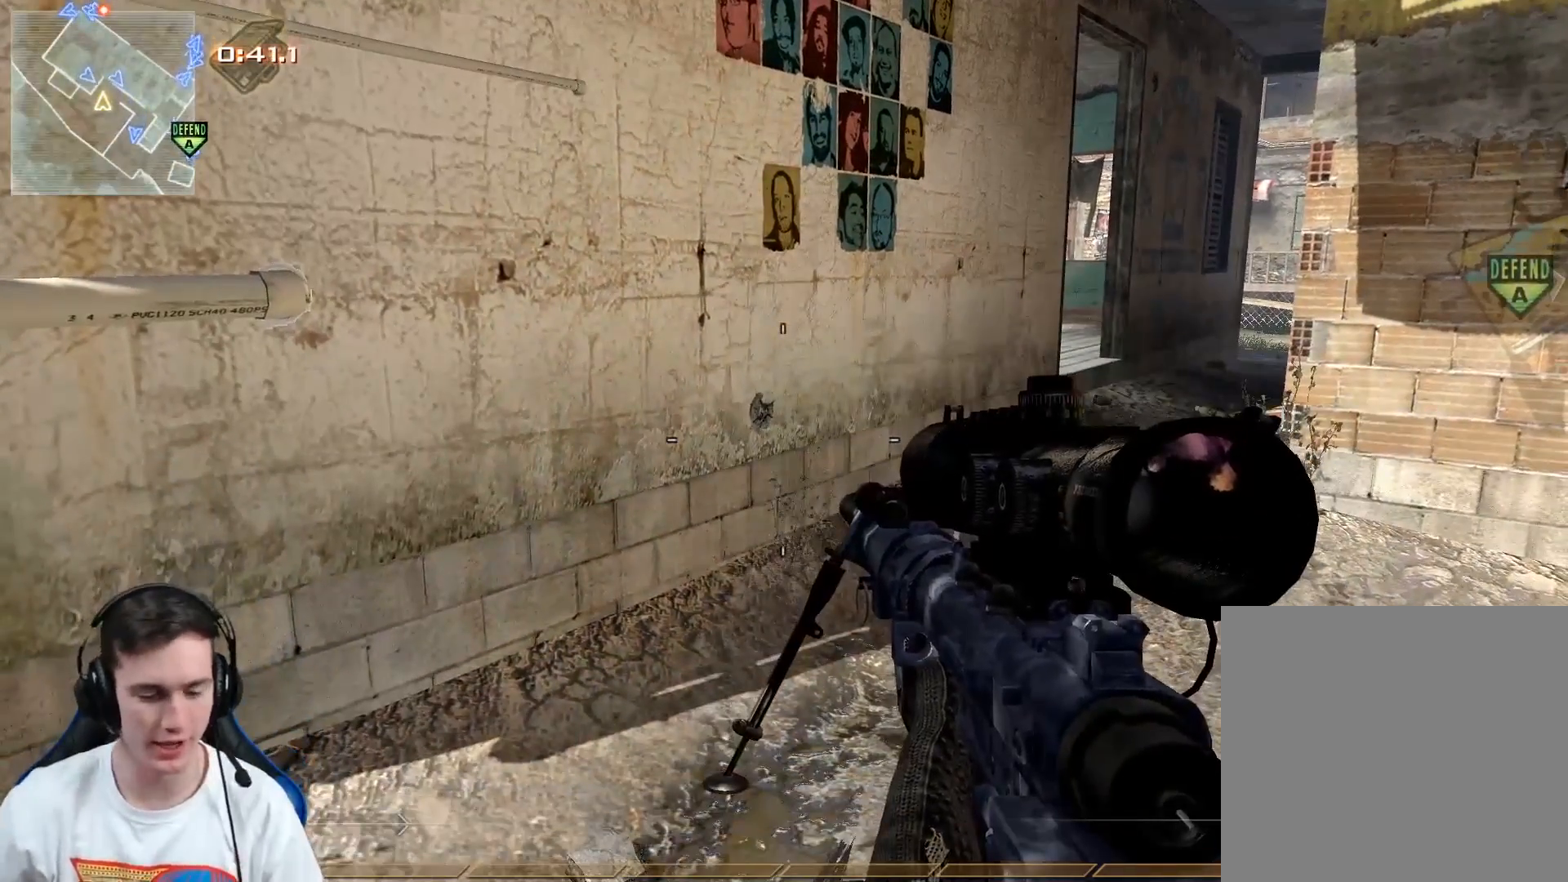
{"buttons": [], "left_stick": "center", "right_stick": "center", "events": []}
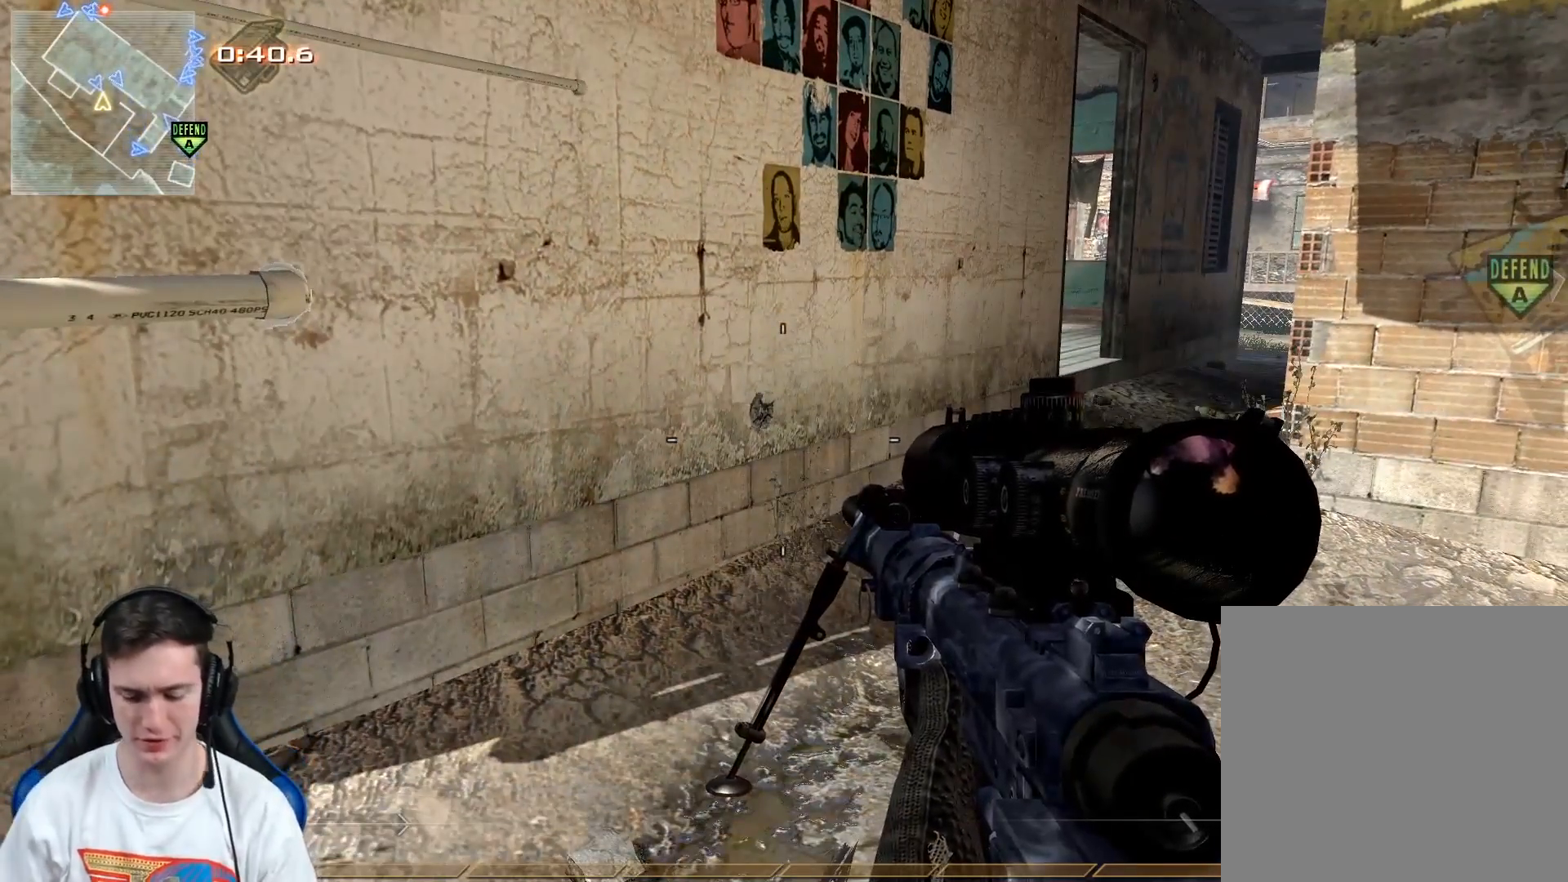
{"buttons": [], "left_stick": "center", "right_stick": "center", "events": []}
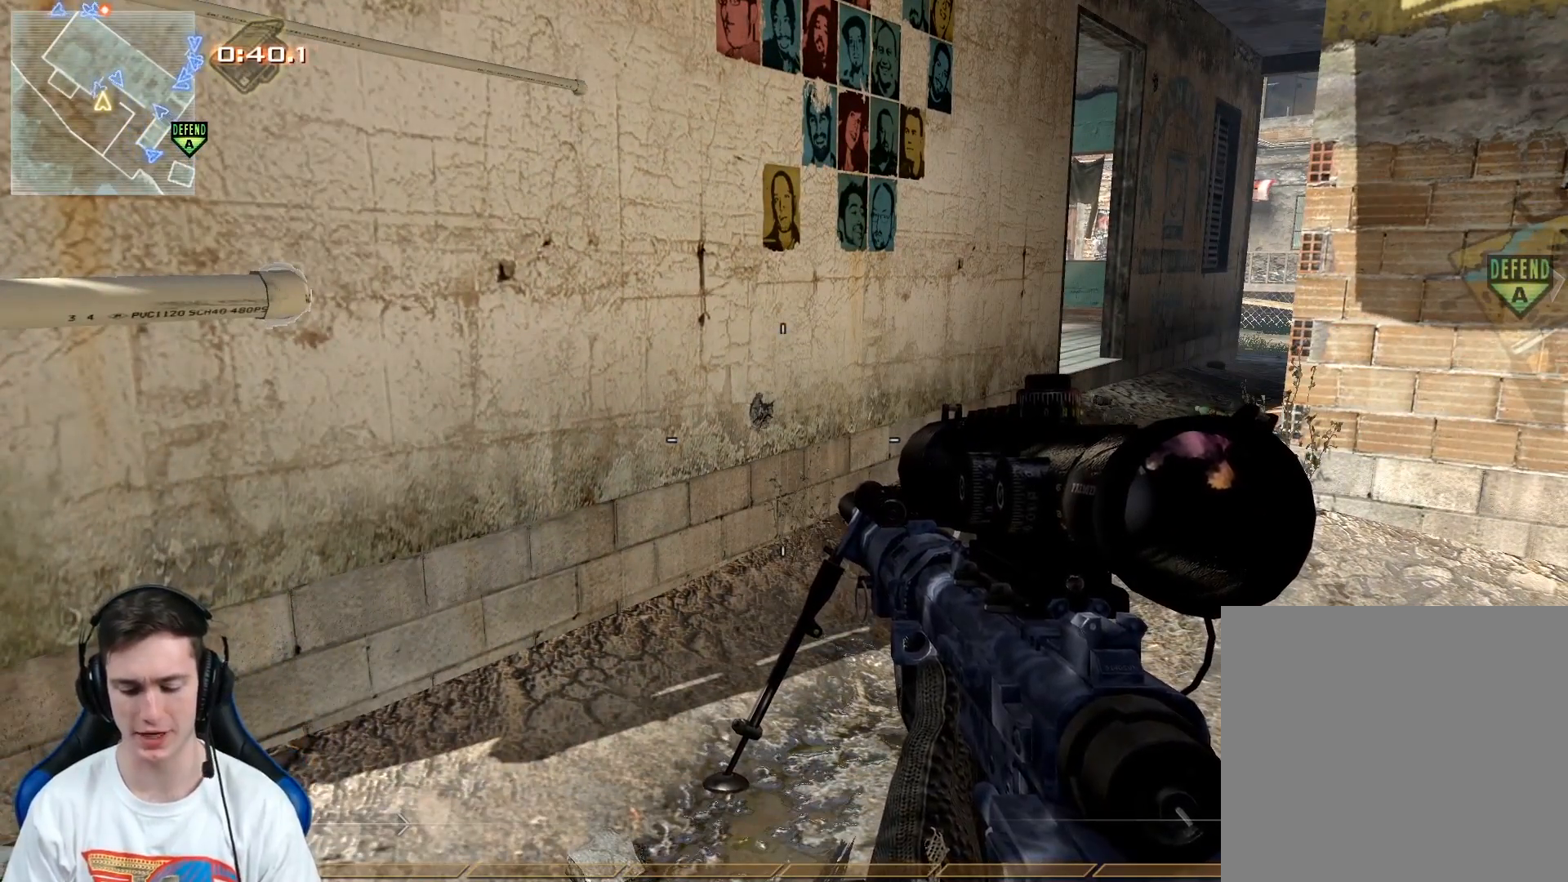
{"buttons": [], "left_stick": "center", "right_stick": "center", "events": []}
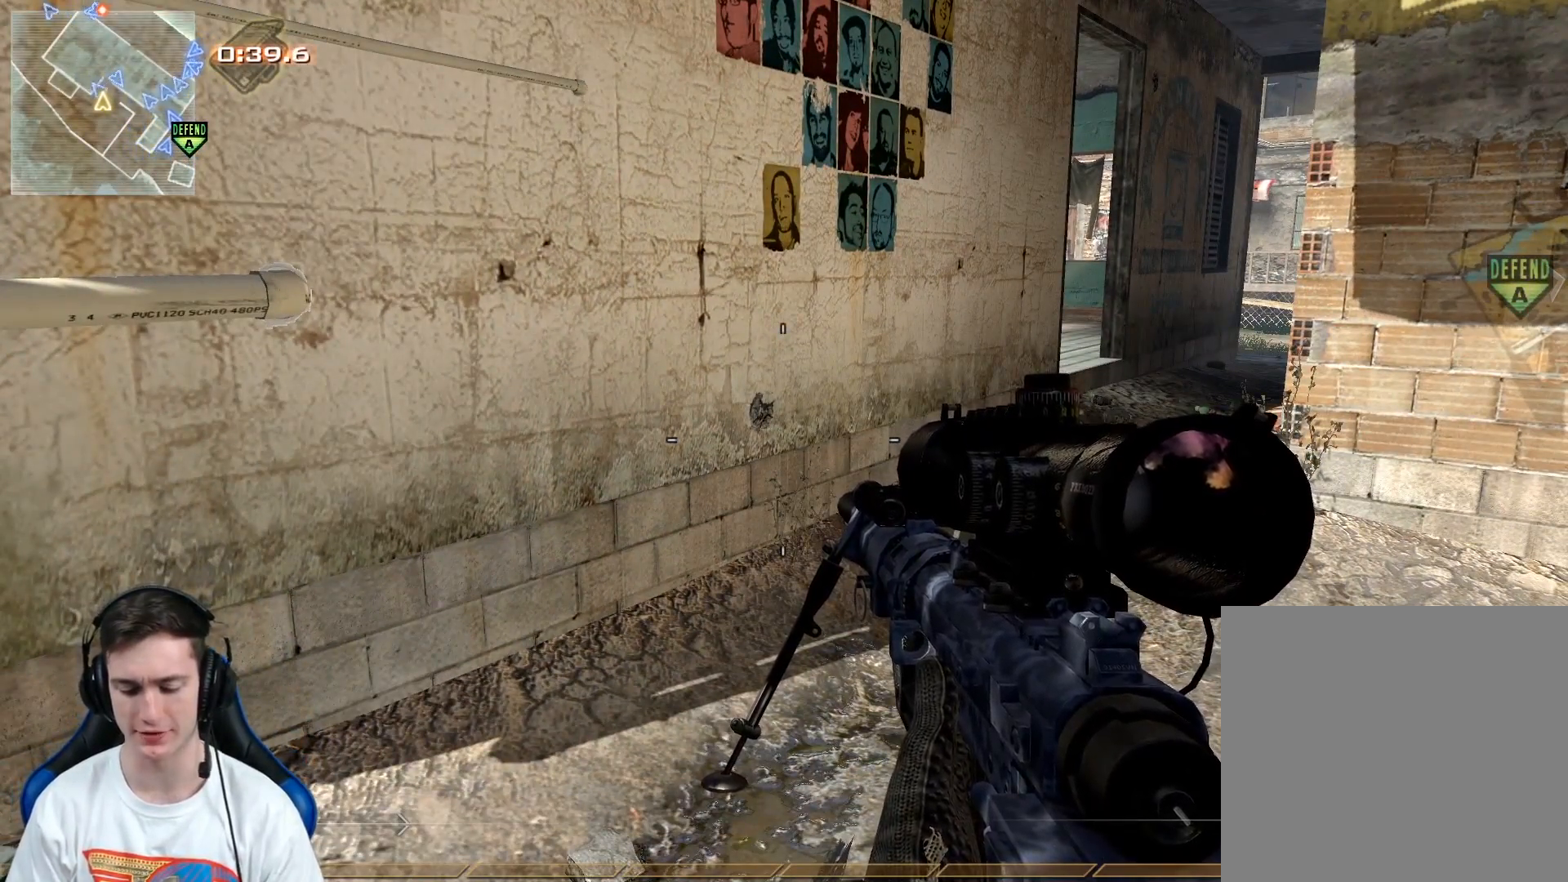
{"buttons": [], "left_stick": "up-right", "right_stick": "center", "events": [[251, "right_stick", "right"], [418, "right_stick", "center"], [451, "left_stick", "up-right"]]}
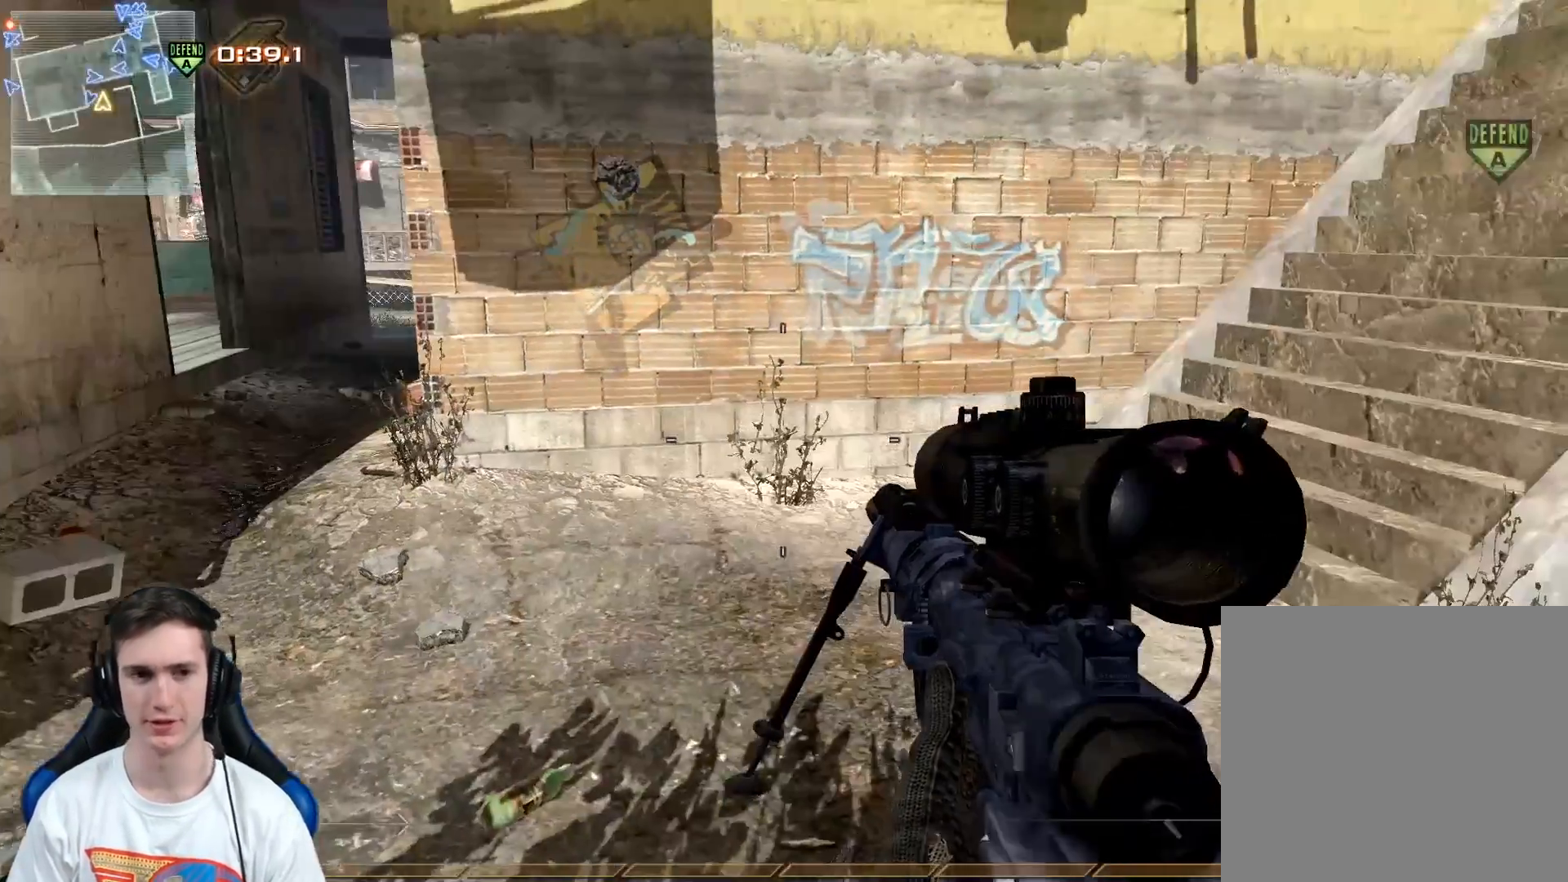
{"buttons": ["Y"], "left_stick": "up", "right_stick": "center", "events": [[167, "right_stick", "right"], [184, "L3", "down"], [217, "left_stick", "up"], [301, "right_stick", "center"], [434, "L3", "up"], [501, "Y", "down"]]}
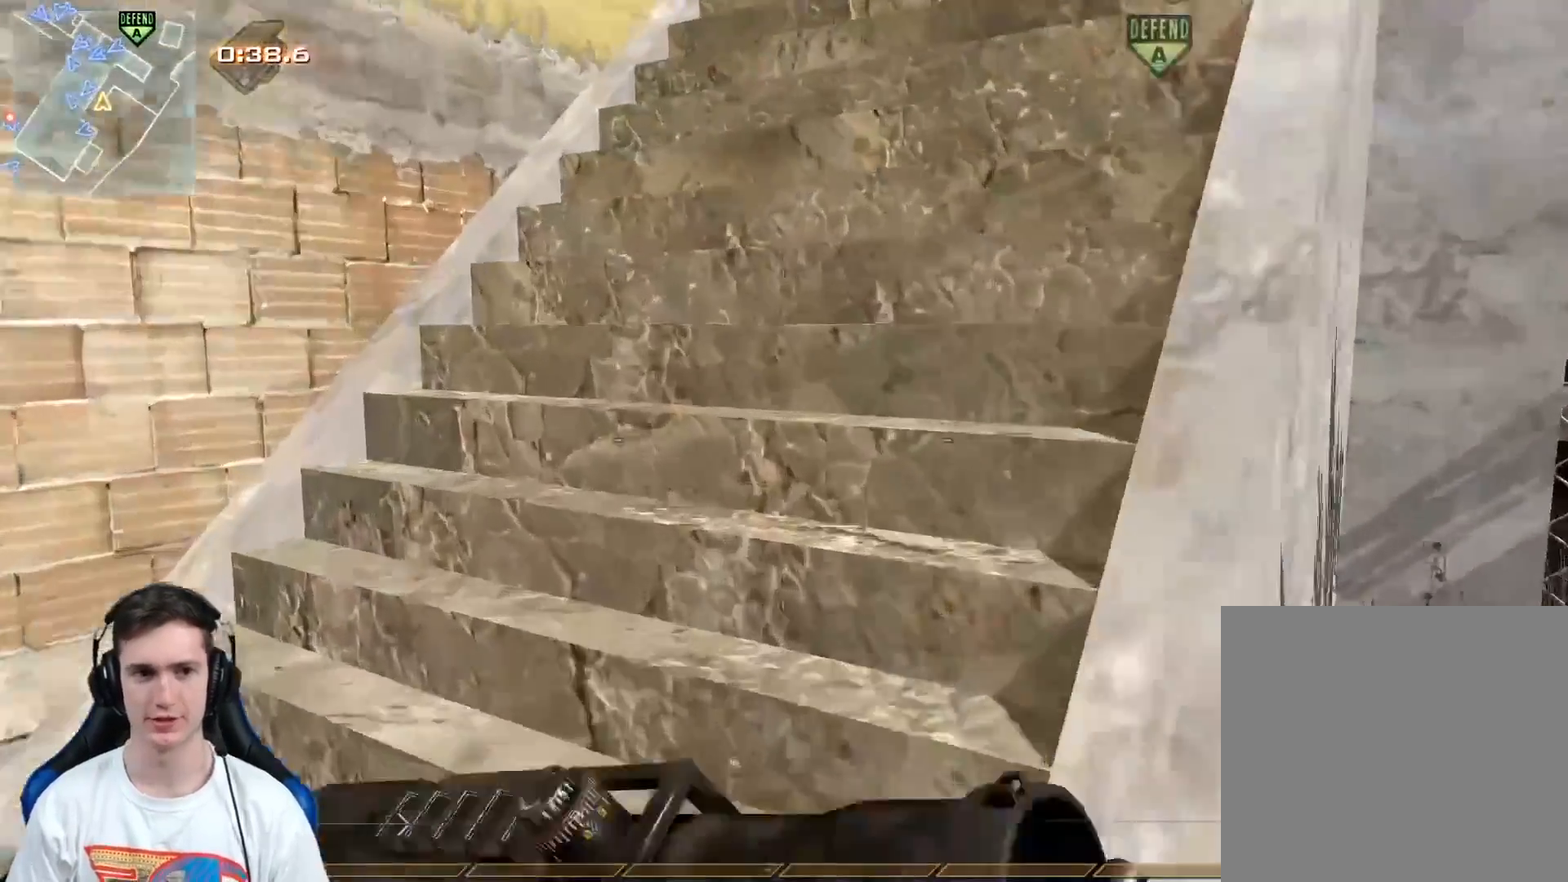
{"buttons": [], "left_stick": "up", "right_stick": "center", "events": [[100, "Y", "up"], [367, "right_stick", "right"], [500, "right_stick", "center"]]}
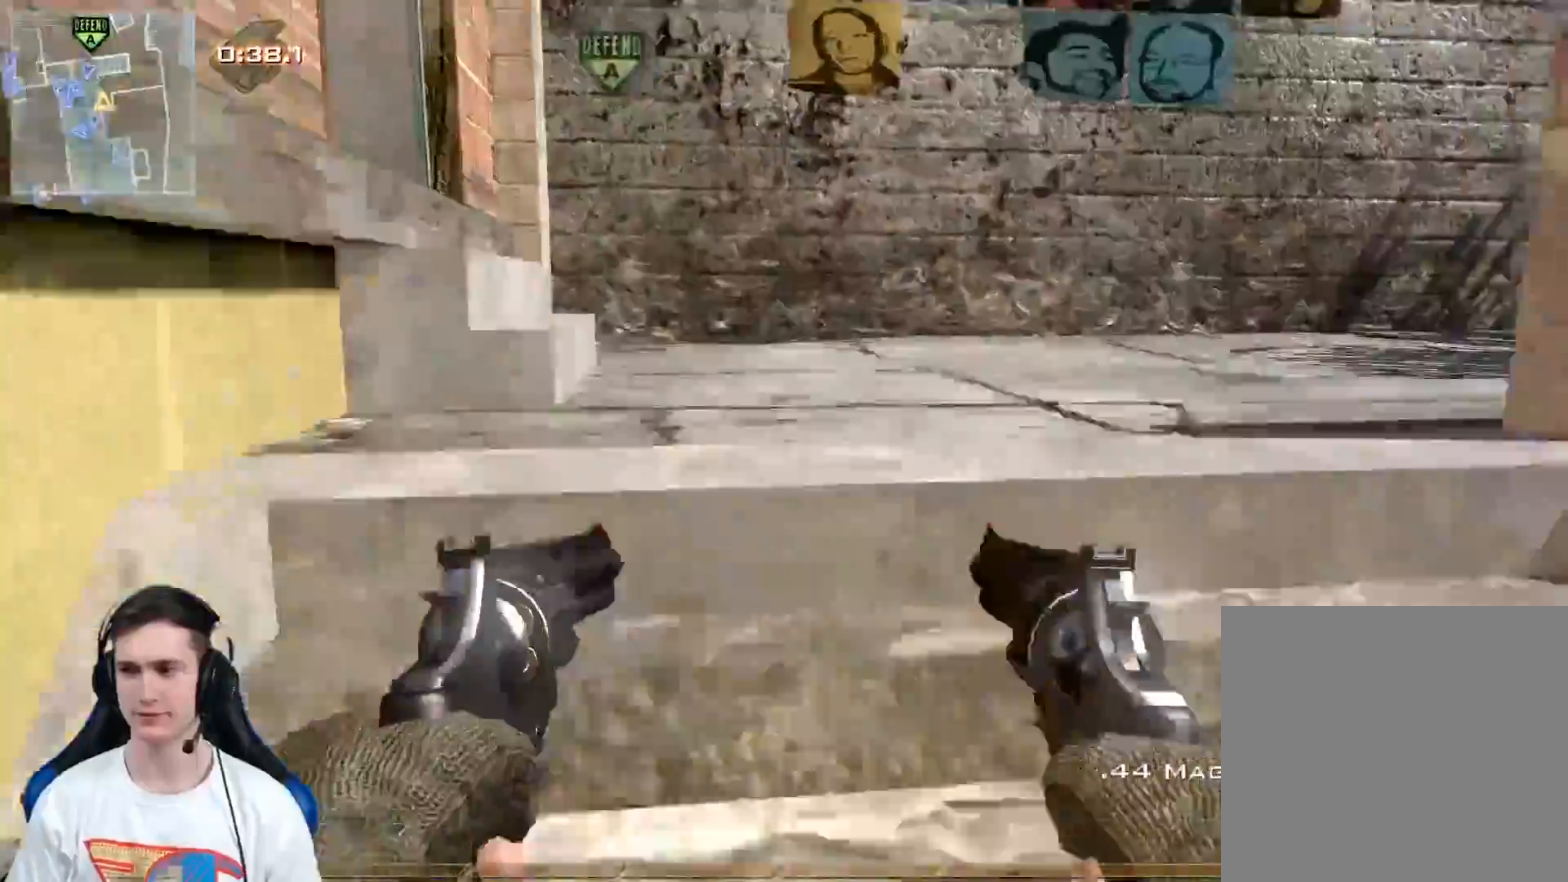
{"buttons": ["L2"], "left_stick": "up", "right_stick": "center", "events": [[217, "right_stick", "right"], [351, "right_stick", "center"], [417, "L2", "down"]]}
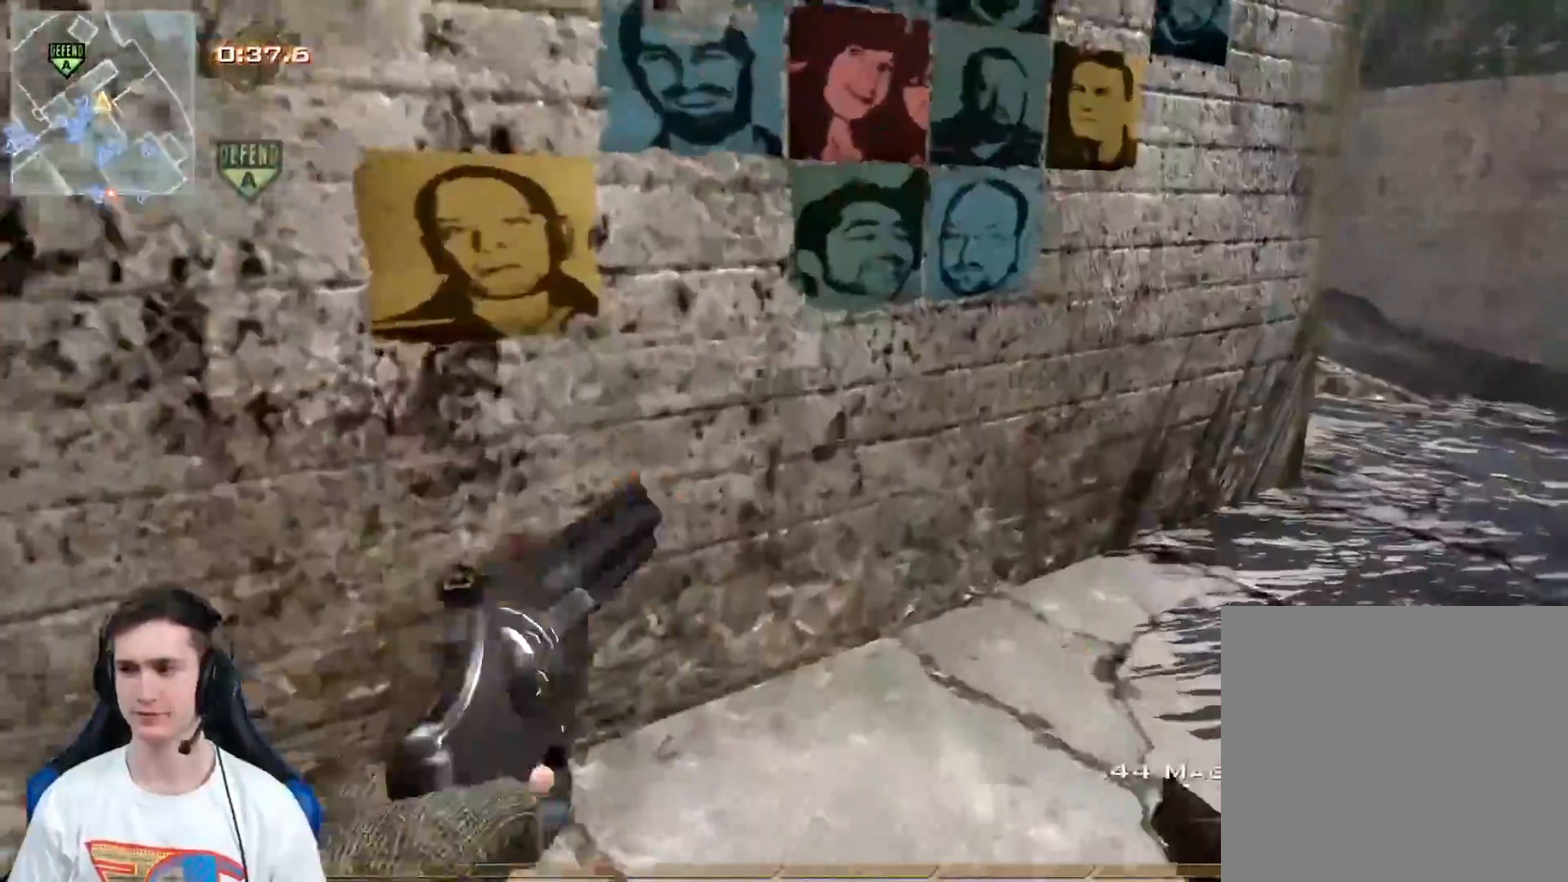
{"buttons": ["L3"], "left_stick": "up", "right_stick": "center", "events": [[117, "left_stick", "up-right"], [200, "L2", "up"], [200, "right_stick", "right"], [217, "L3", "down"], [283, "left_stick", "up"], [317, "right_stick", "center"]]}
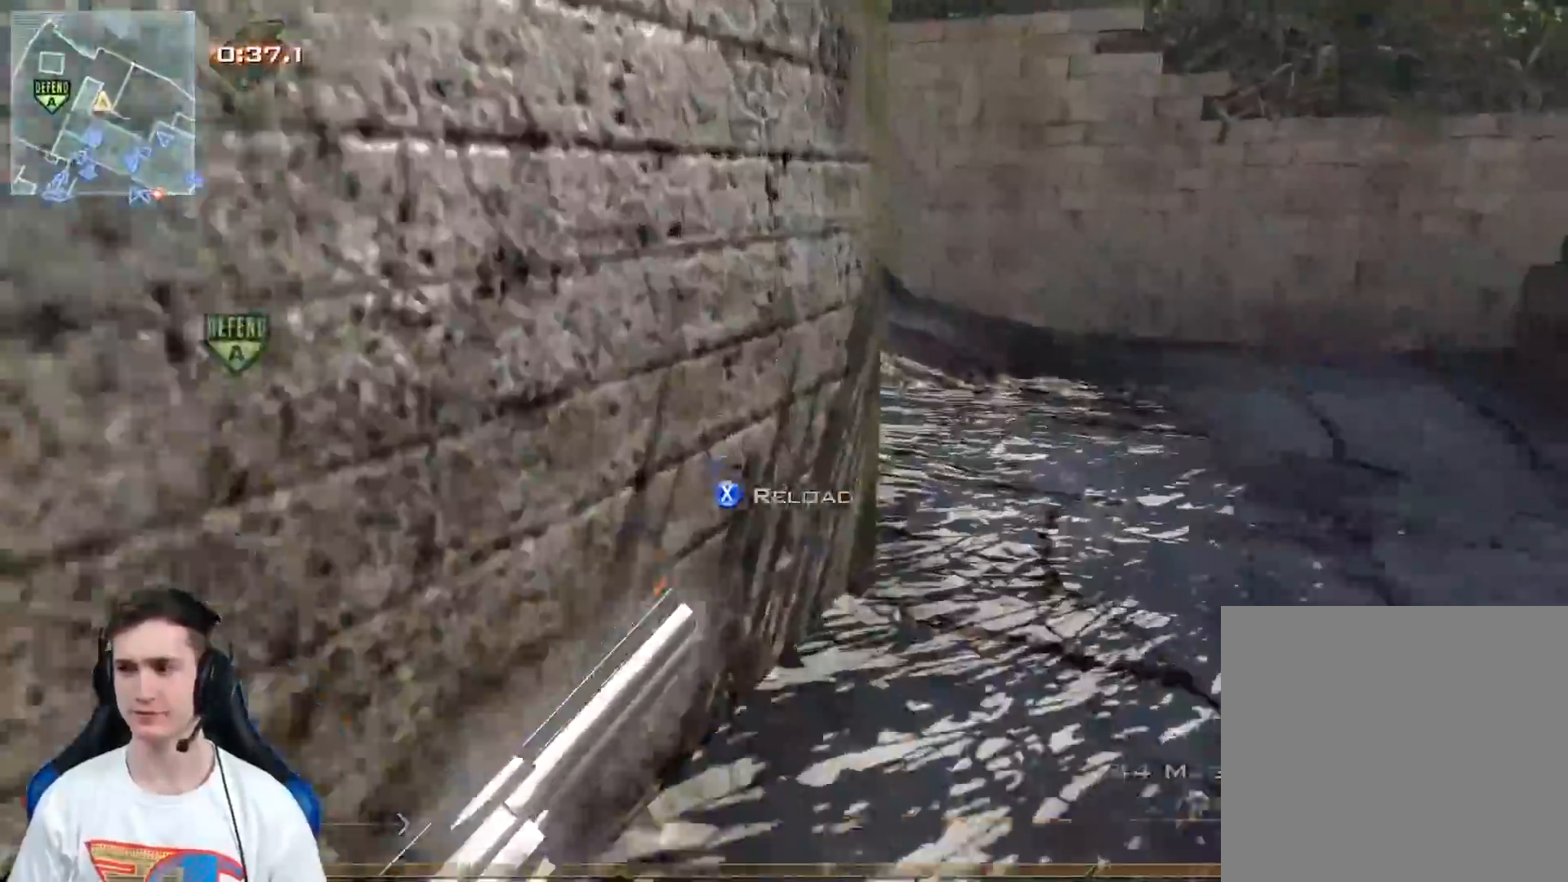
{"buttons": [], "left_stick": "up", "right_stick": "left", "events": [[17, "L3", "up"], [367, "right_stick", "left"], [434, "Y", "down"], [501, "Y", "up"]]}
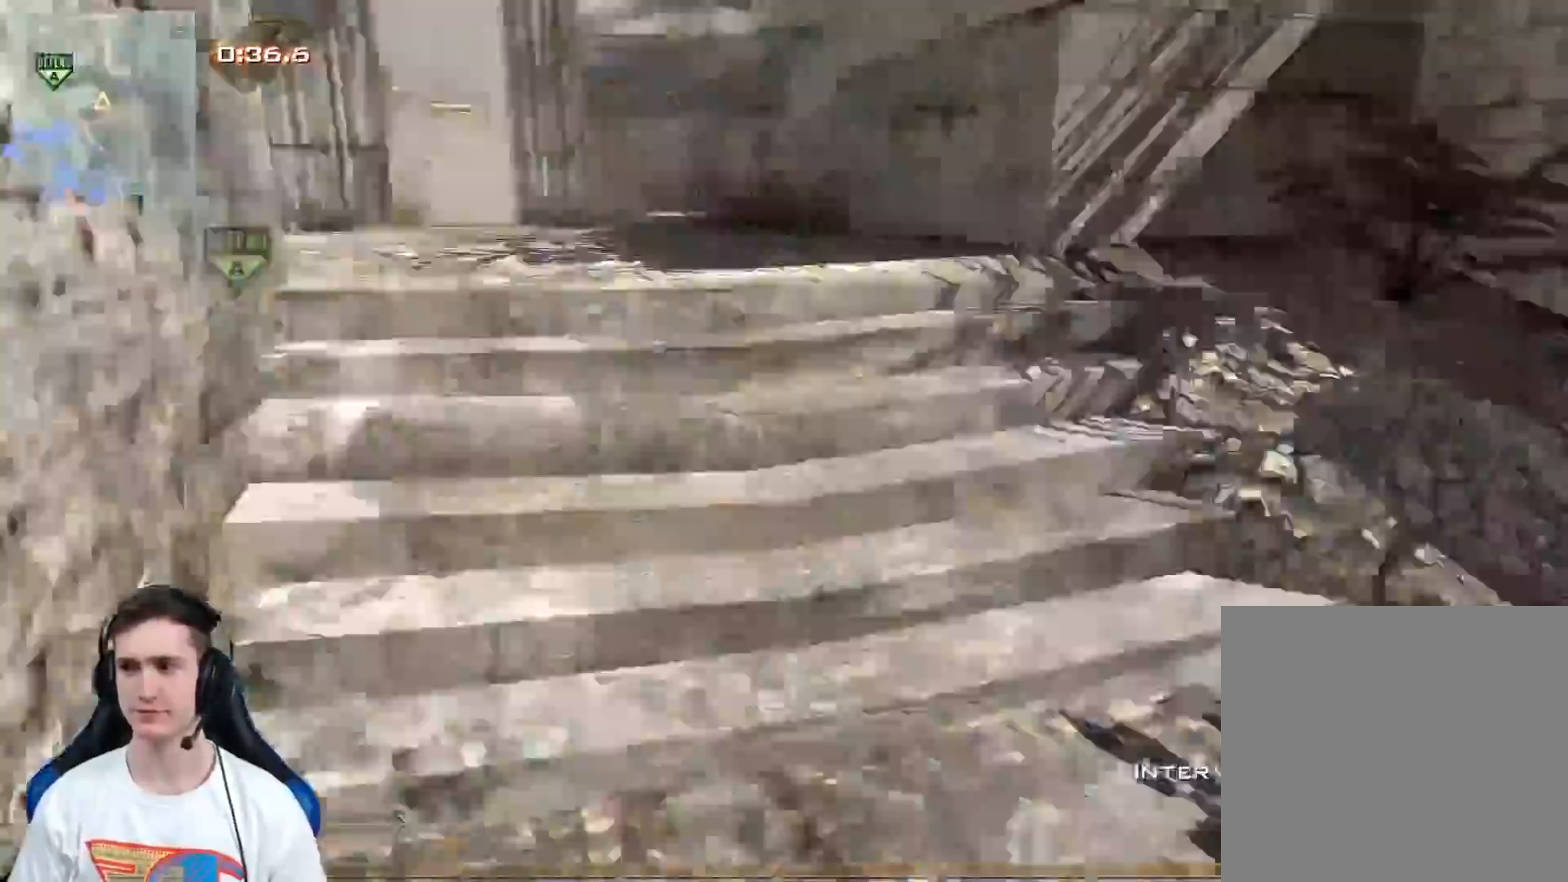
{"buttons": [], "left_stick": "up", "right_stick": "center", "events": [[83, "right_stick", "center"], [117, "Y", "down"], [183, "Y", "up"], [183, "right_stick", "left"], [400, "right_stick", "center"]]}
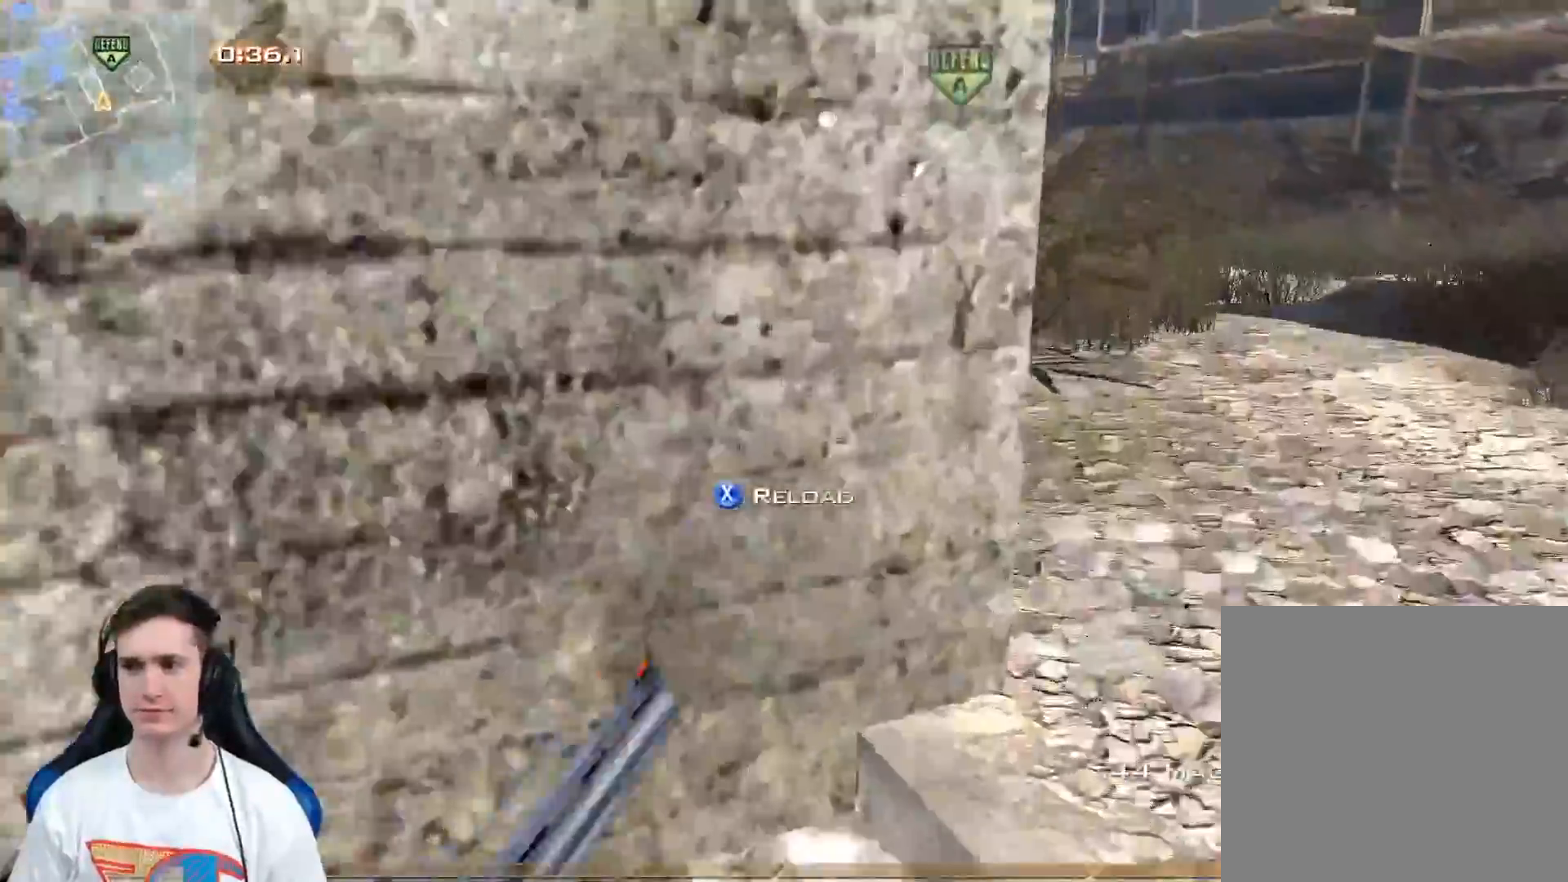
{"buttons": [], "left_stick": "up", "right_stick": "left", "events": [[417, "right_stick", "left"]]}
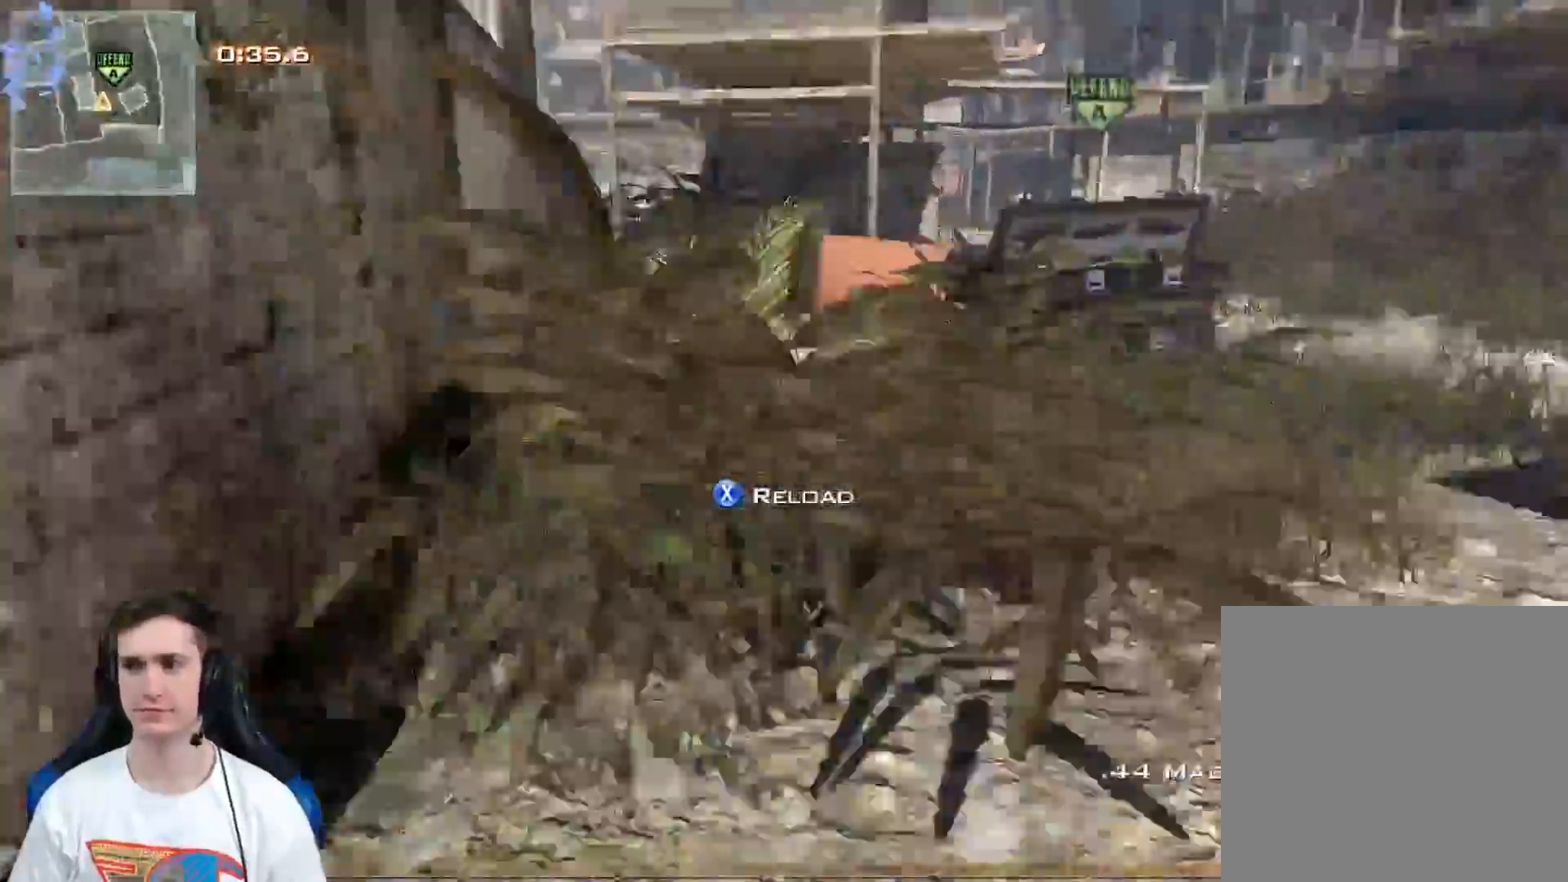
{"buttons": [], "left_stick": "up", "right_stick": "center", "events": [[200, "right_stick", "center"]]}
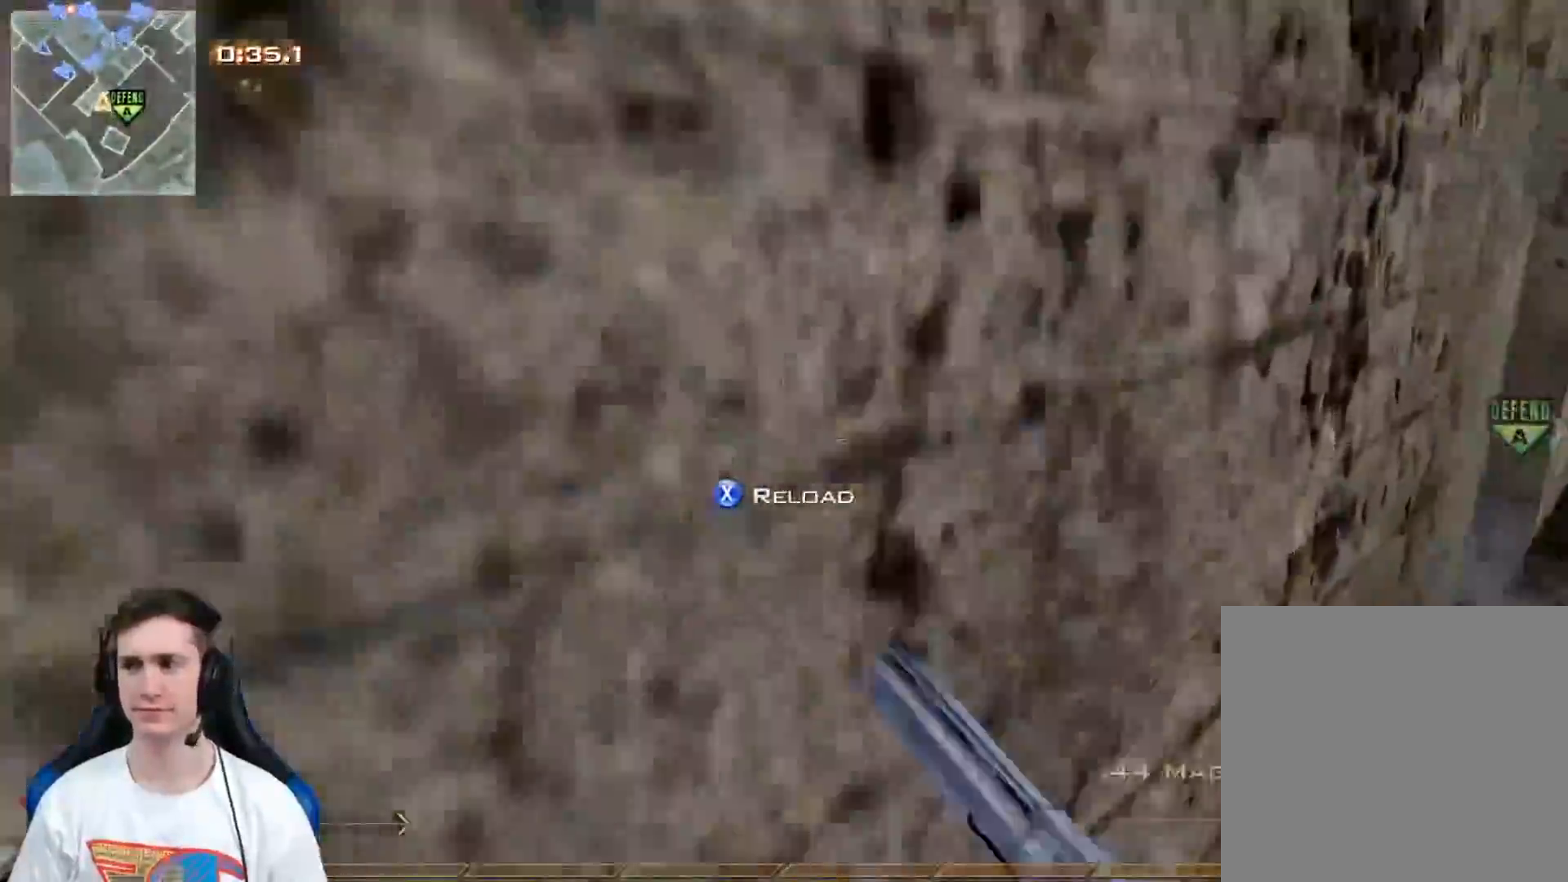
{"buttons": ["Y"], "left_stick": "up", "right_stick": "left", "events": [[317, "Y", "down"], [384, "right_stick", "left"], [401, "Y", "up"], [484, "Y", "down"]]}
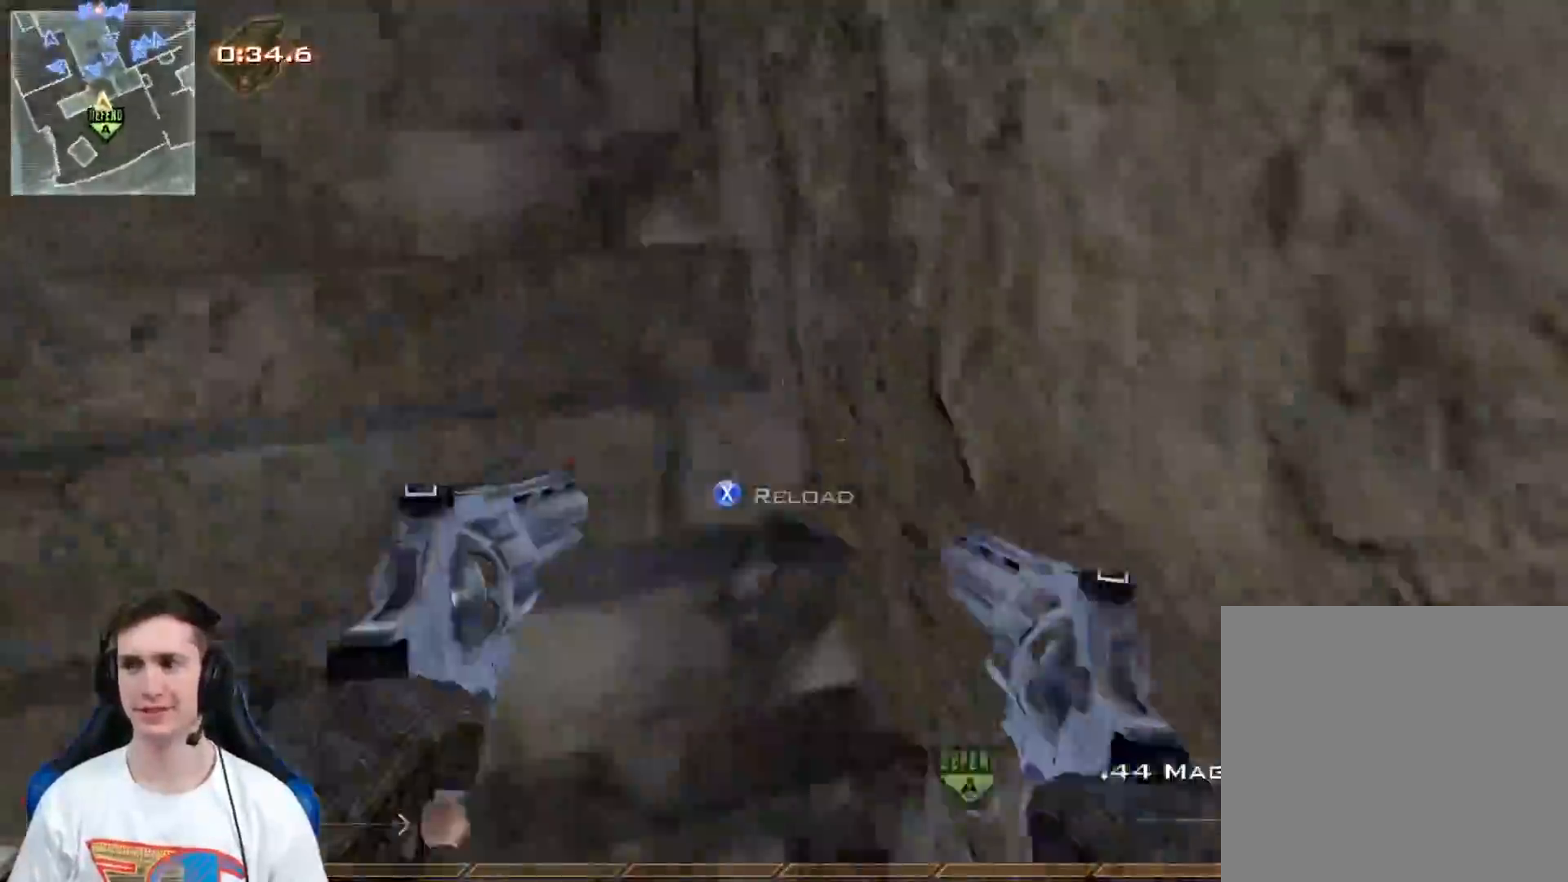
{"buttons": [], "left_stick": "up", "right_stick": "center", "events": [[83, "Y", "up"], [83, "right_stick", "center"], [150, "X", "down"], [233, "right_stick", "left"], [267, "L3", "down"], [300, "X", "up"], [367, "right_stick", "center"], [400, "Y", "down"], [450, "Y", "up"], [484, "L3", "up"]]}
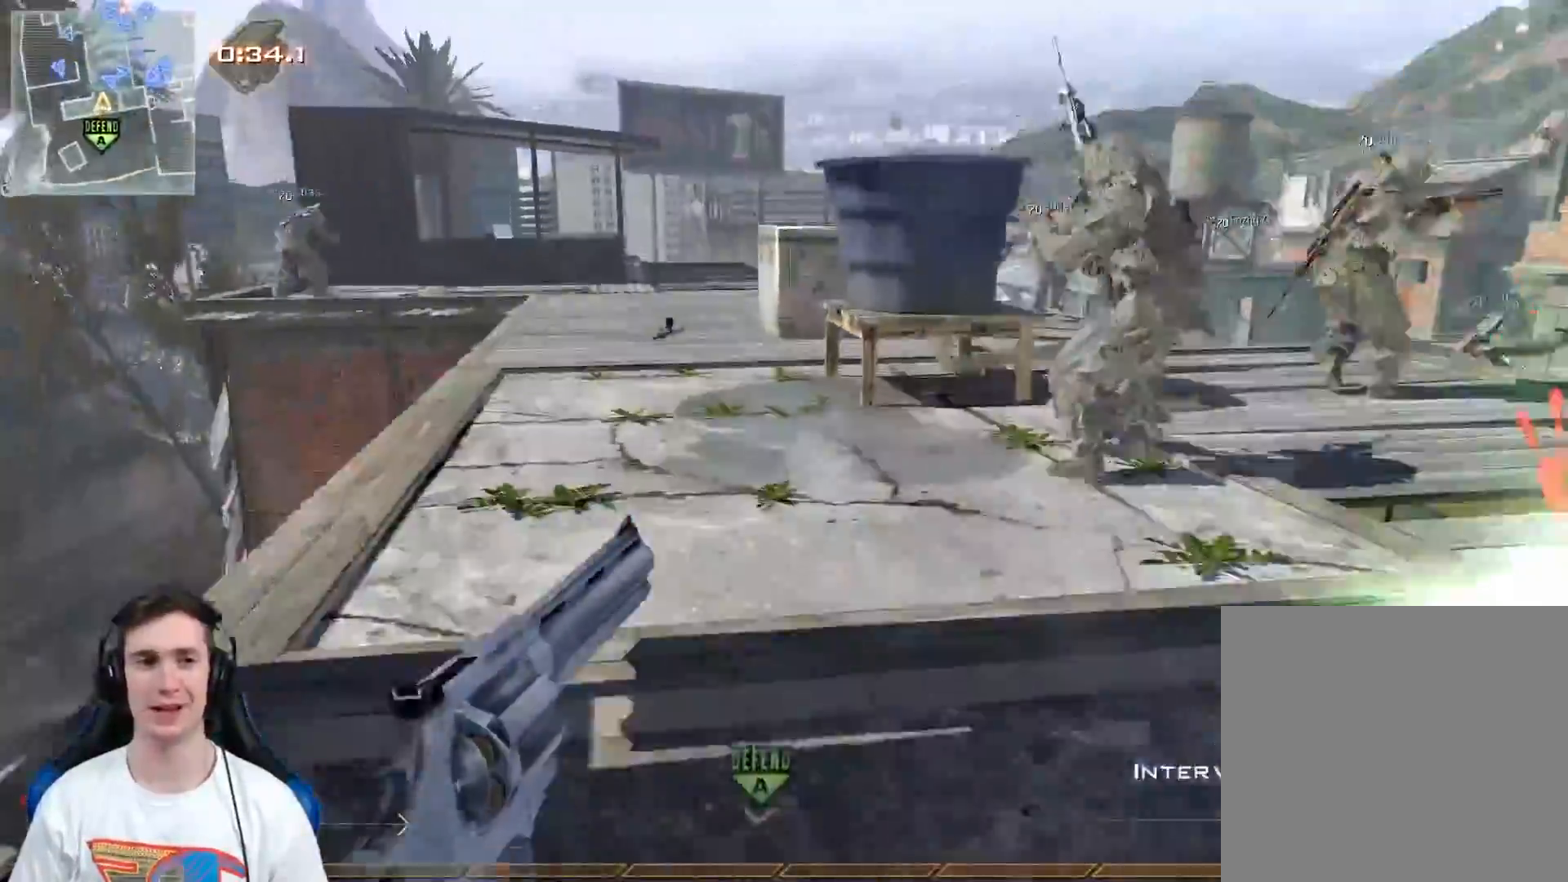
{"buttons": ["Y", "L3"], "left_stick": "up", "right_stick": "center", "events": [[50, "Y", "down"], [117, "left_stick", "center"], [117, "right_stick", "left"], [150, "Y", "up"], [267, "left_stick", "up-right"], [267, "right_stick", "center"], [334, "X", "down"], [367, "L3", "down"], [401, "right_stick", "up-left"], [417, "left_stick", "up"], [434, "X", "up"], [501, "Y", "down"], [501, "right_stick", "center"]]}
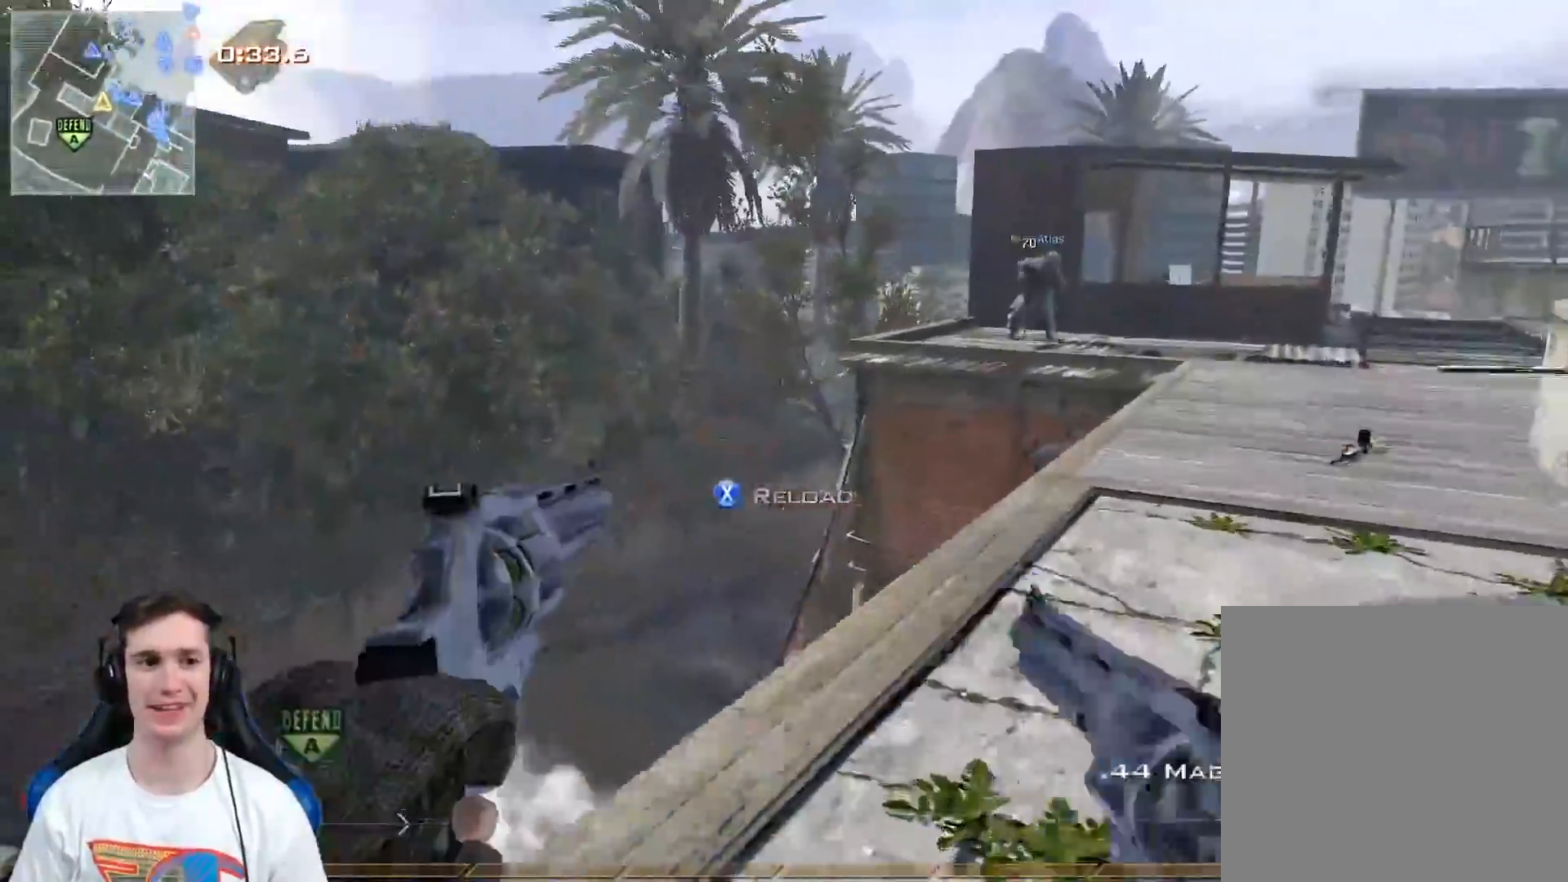
{"buttons": ["L3"], "left_stick": "up", "right_stick": "left", "events": [[83, "Y", "up"], [183, "right_stick", "left"], [217, "A", "down"], [217, "left_stick", "up-right"], [350, "A", "up"], [350, "left_stick", "up"]]}
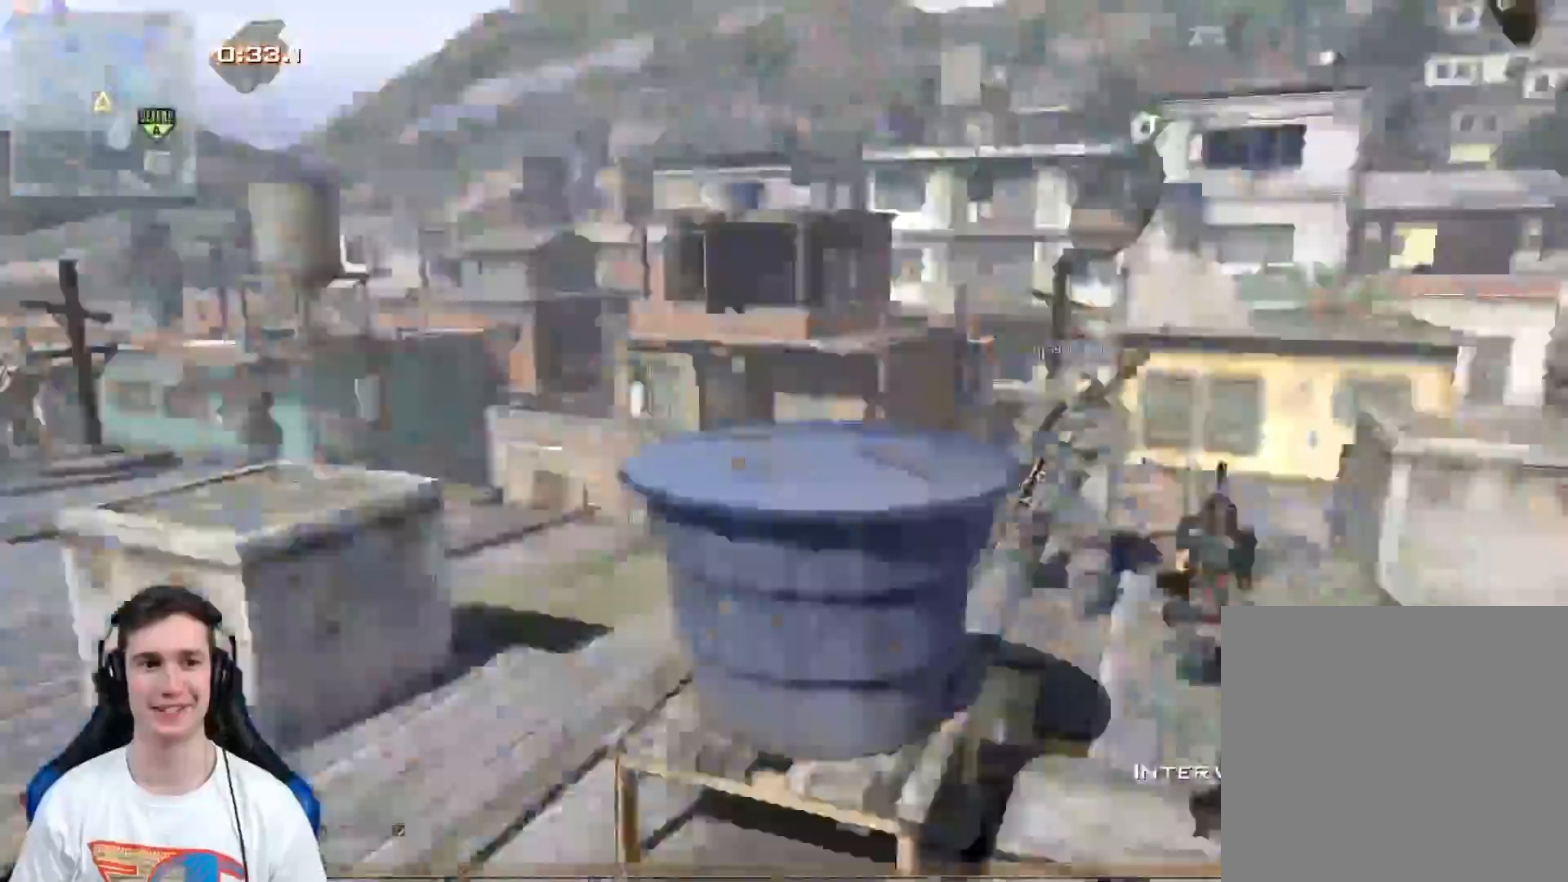
{"buttons": [], "left_stick": "up", "right_stick": "center", "events": [[67, "Y", "down"], [100, "L3", "up"], [134, "Y", "up"], [167, "left_stick", "center"], [184, "Y", "down"], [284, "left_stick", "up"], [317, "Y", "up"], [351, "L3", "down"], [384, "right_stick", "center"], [417, "Y", "down"], [467, "Y", "up"], [501, "L3", "up"]]}
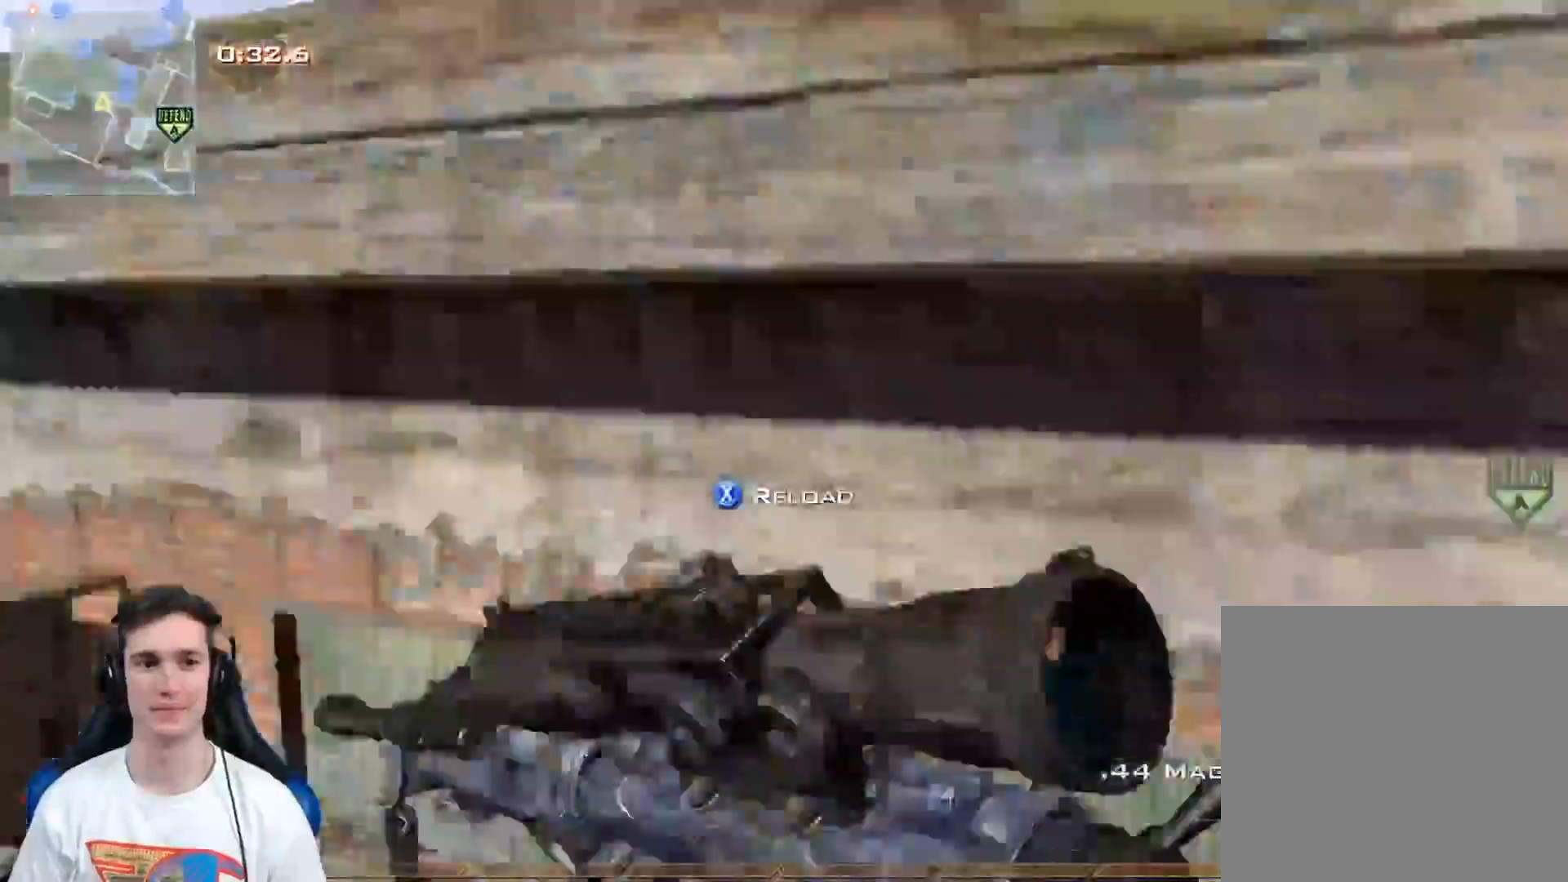
{"buttons": ["L3"], "left_stick": "up", "right_stick": "right", "events": [[67, "Y", "down"], [67, "left_stick", "down-right"], [100, "Y", "up"], [133, "right_stick", "right"], [200, "R2", "down"], [200, "right_stick", "center"], [217, "left_stick", "up-right"], [233, "Y", "down"], [317, "R2", "up"], [317, "Y", "up"], [350, "right_stick", "right"], [417, "L3", "down"], [417, "left_stick", "up"]]}
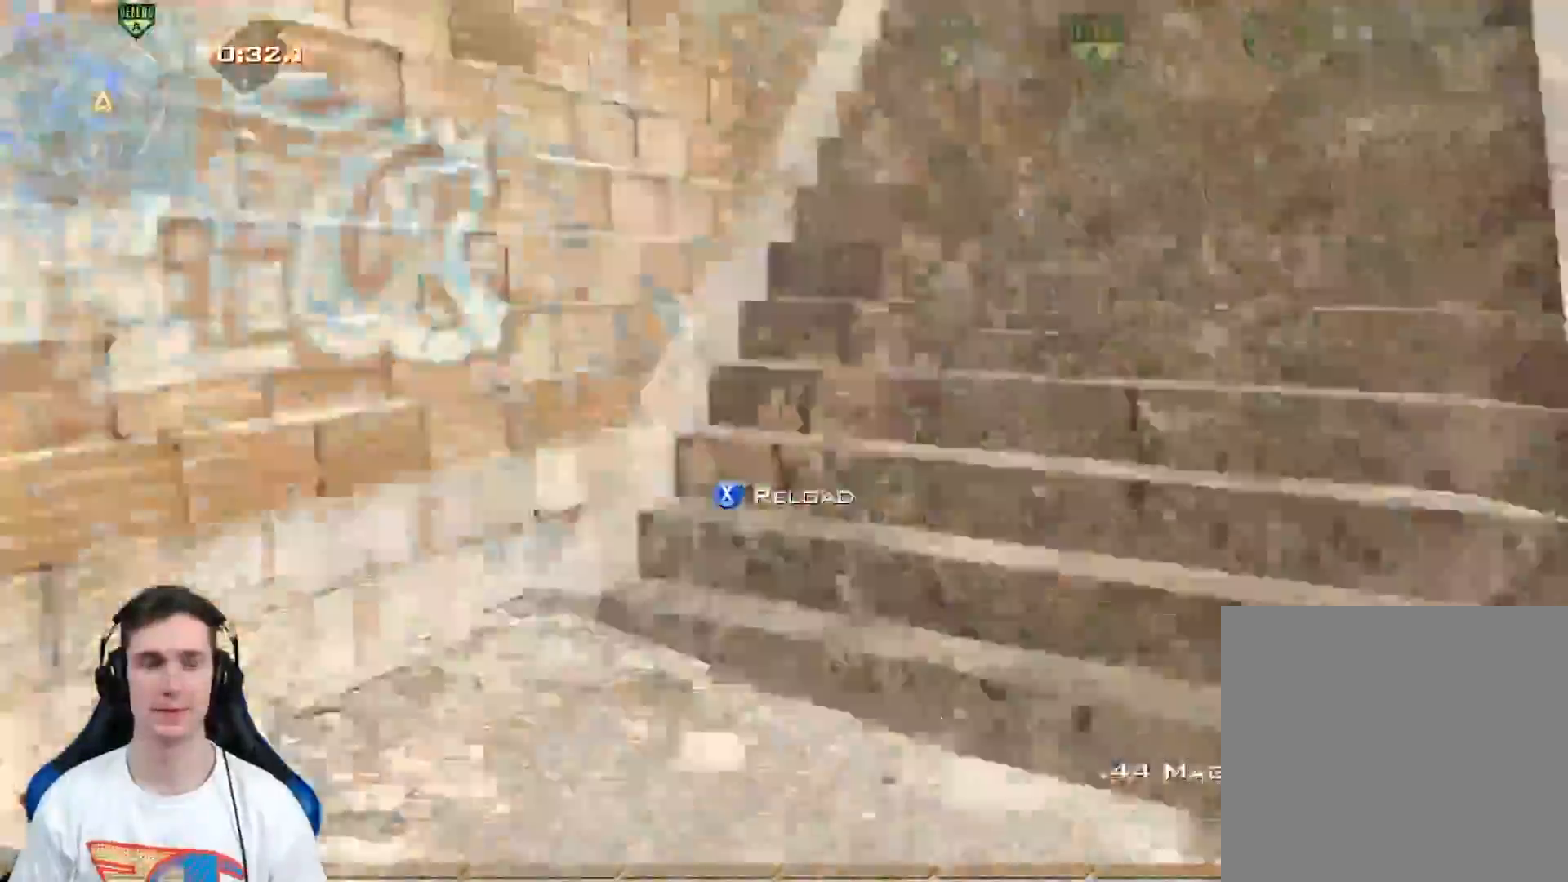
{"buttons": [], "left_stick": "up", "right_stick": "right", "events": [[50, "right_stick", "center"], [134, "Y", "down"], [201, "Y", "up"], [251, "L3", "up"], [401, "right_stick", "right"]]}
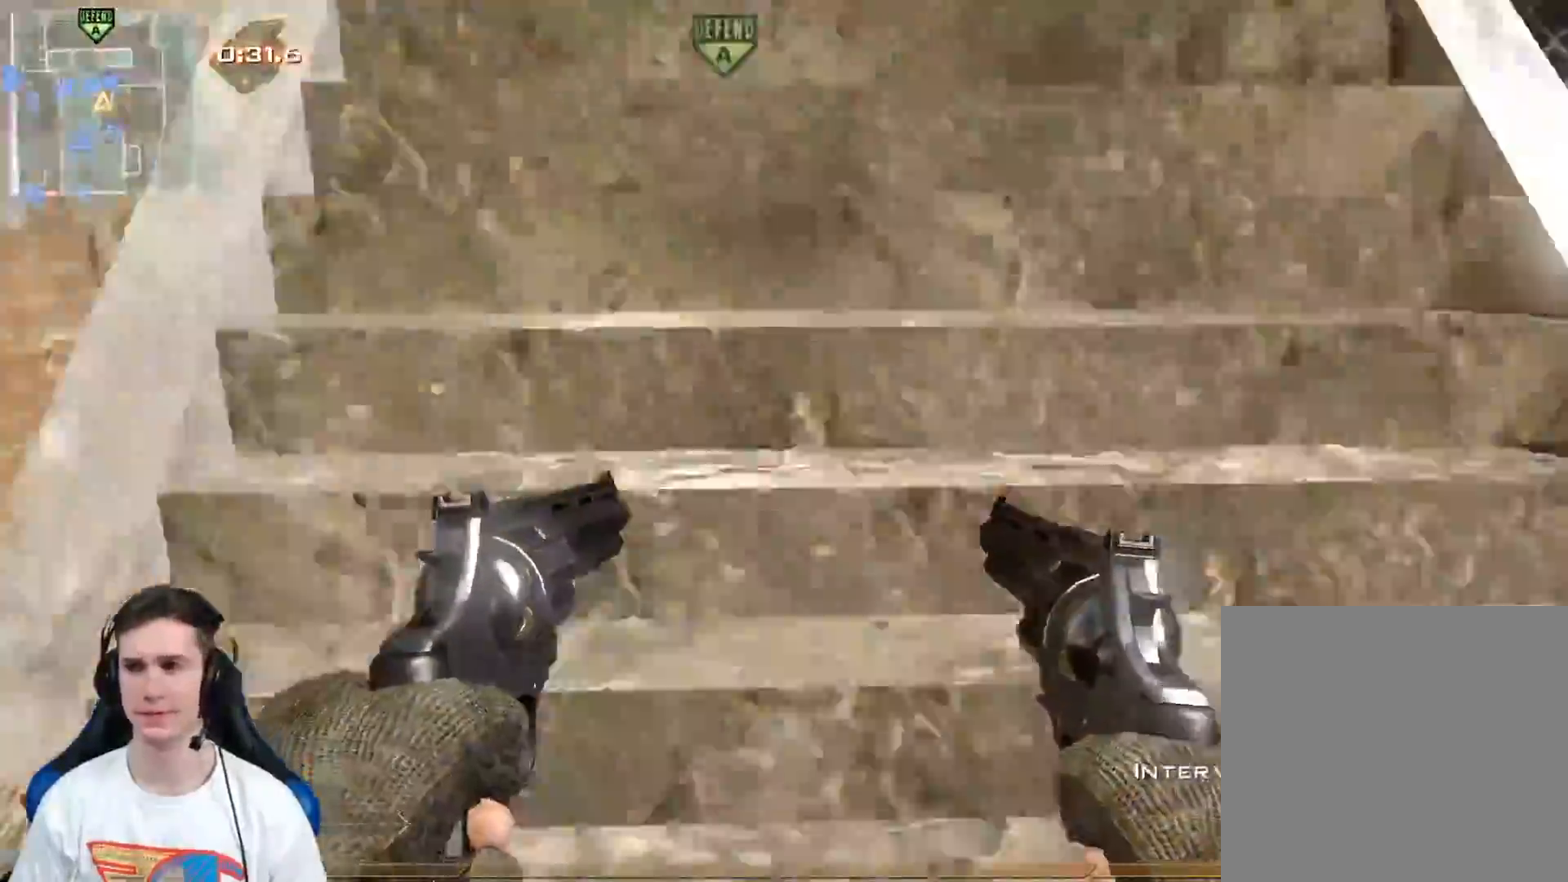
{"buttons": [], "left_stick": "up", "right_stick": "center", "events": [[16, "right_stick", "center"], [117, "Y", "down"], [183, "Y", "up"], [267, "Y", "down"], [367, "Y", "up"]]}
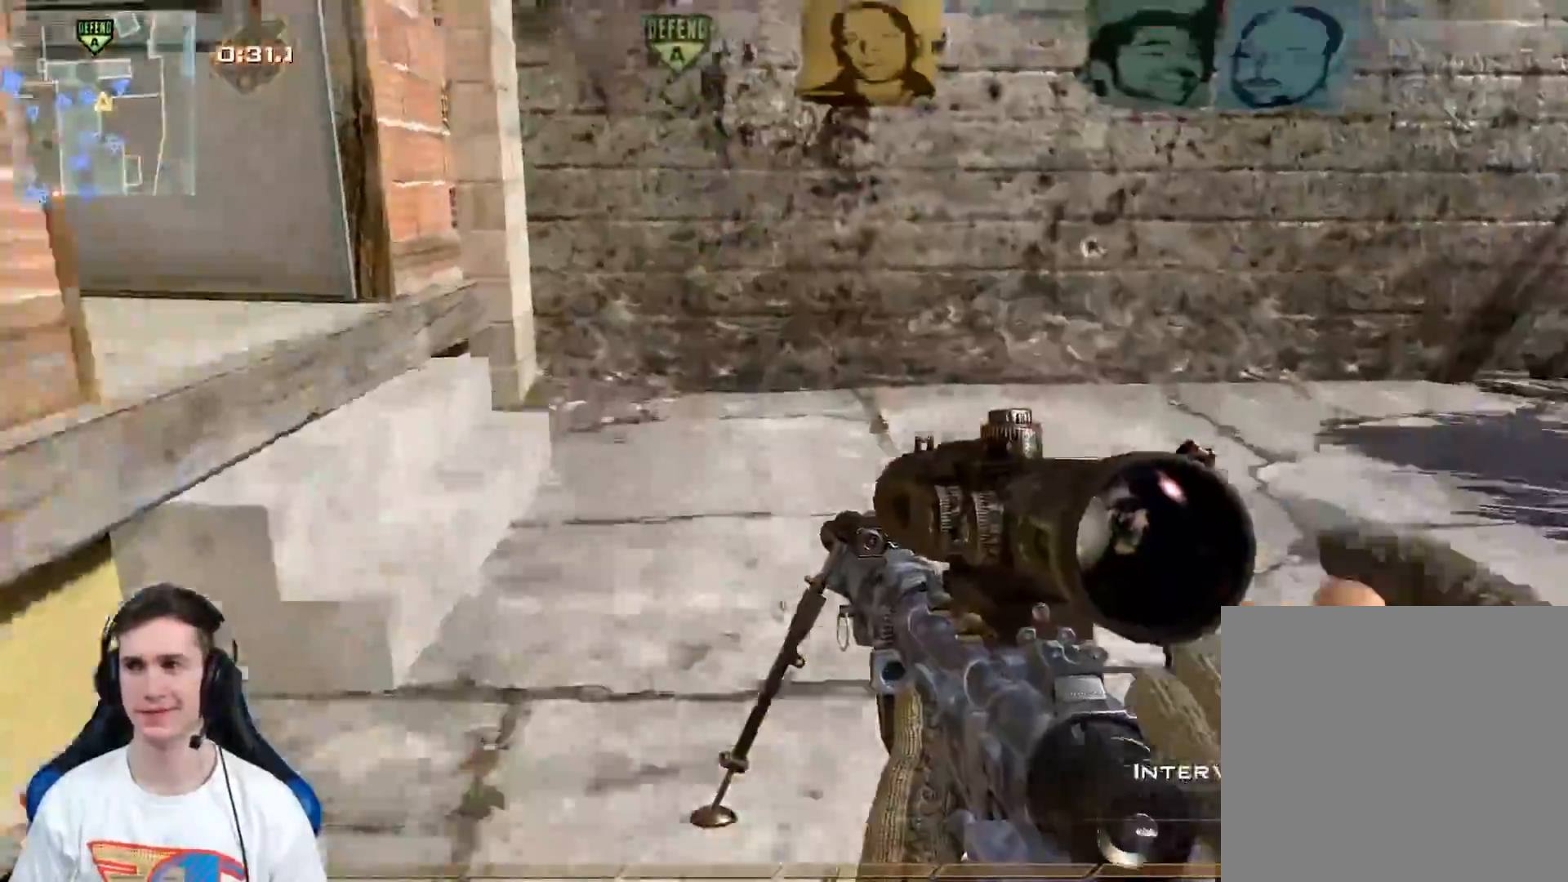
{"buttons": [], "left_stick": "up", "right_stick": "center", "events": [[234, "right_stick", "right"], [401, "right_stick", "center"]]}
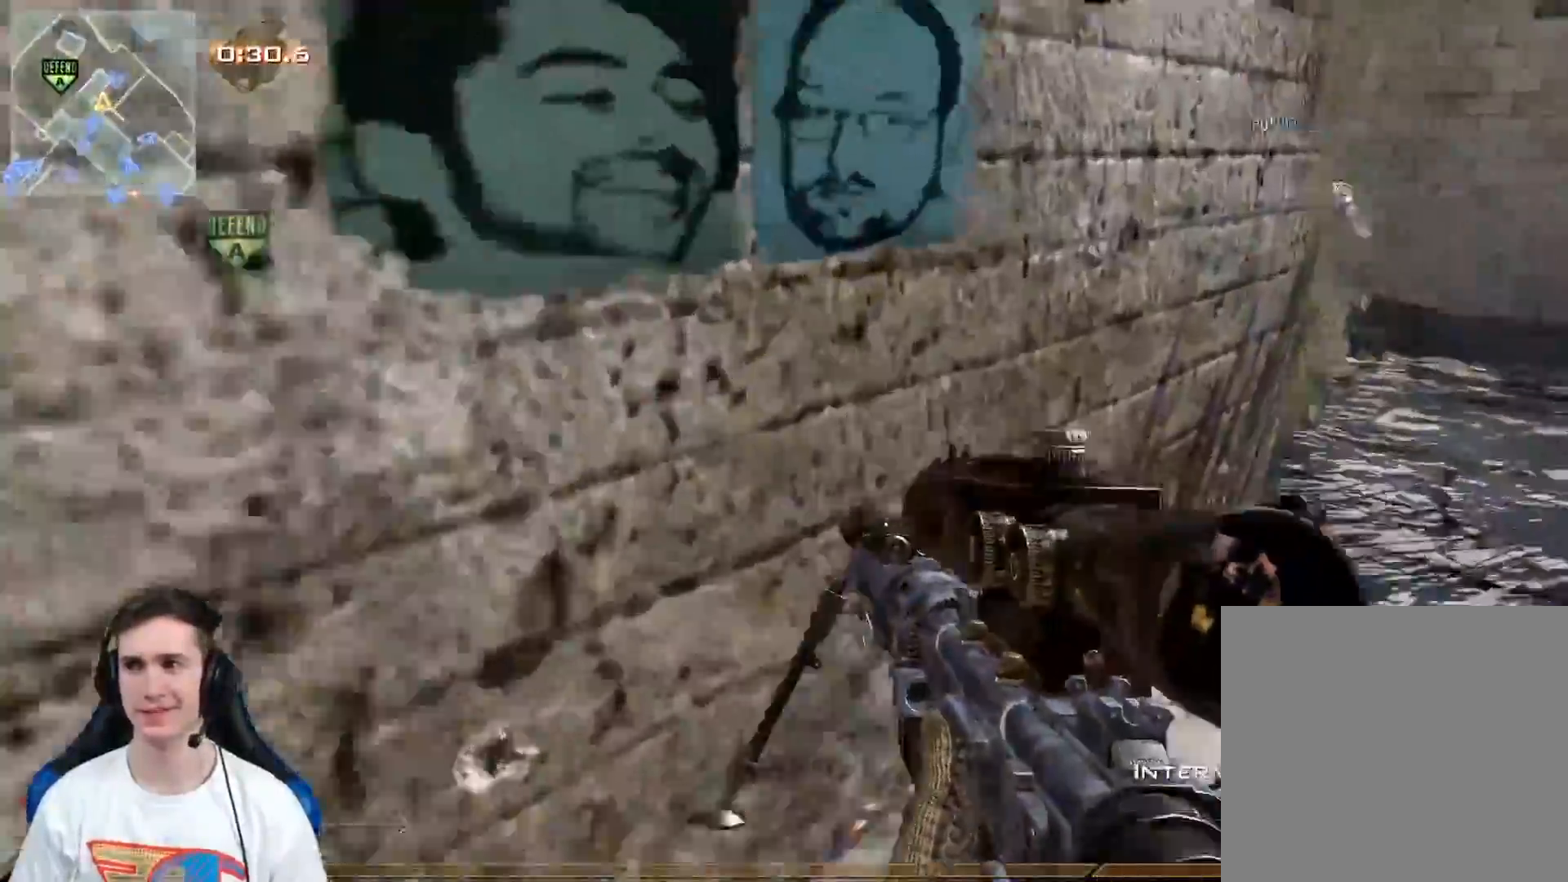
{"buttons": [], "left_stick": "up", "right_stick": "center", "events": []}
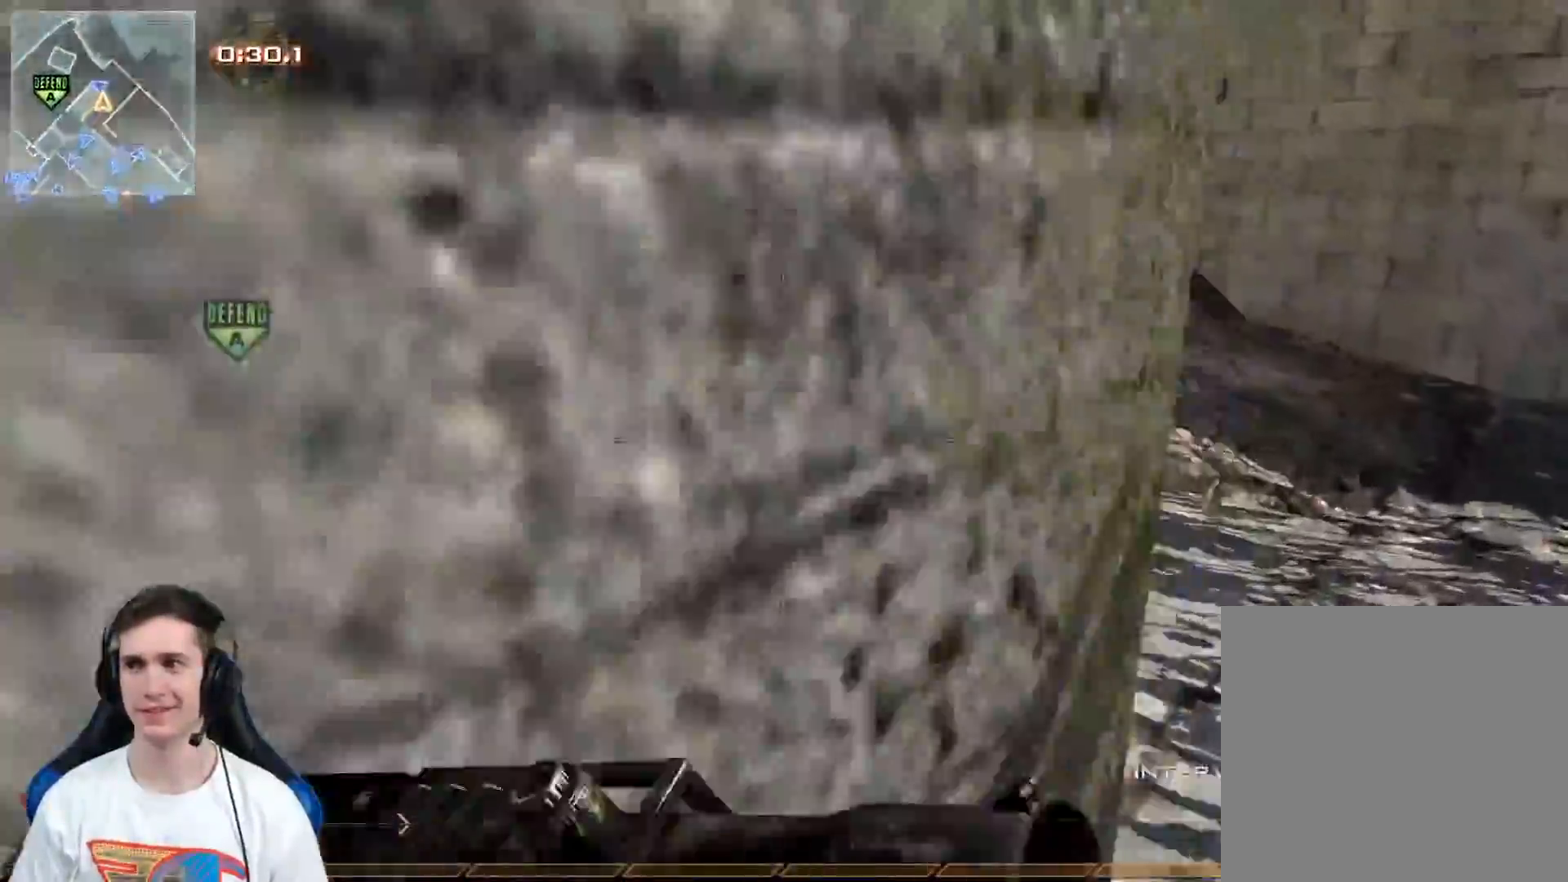
{"buttons": [], "left_stick": "up", "right_stick": "center", "events": [[67, "right_stick", "left"], [301, "right_stick", "center"]]}
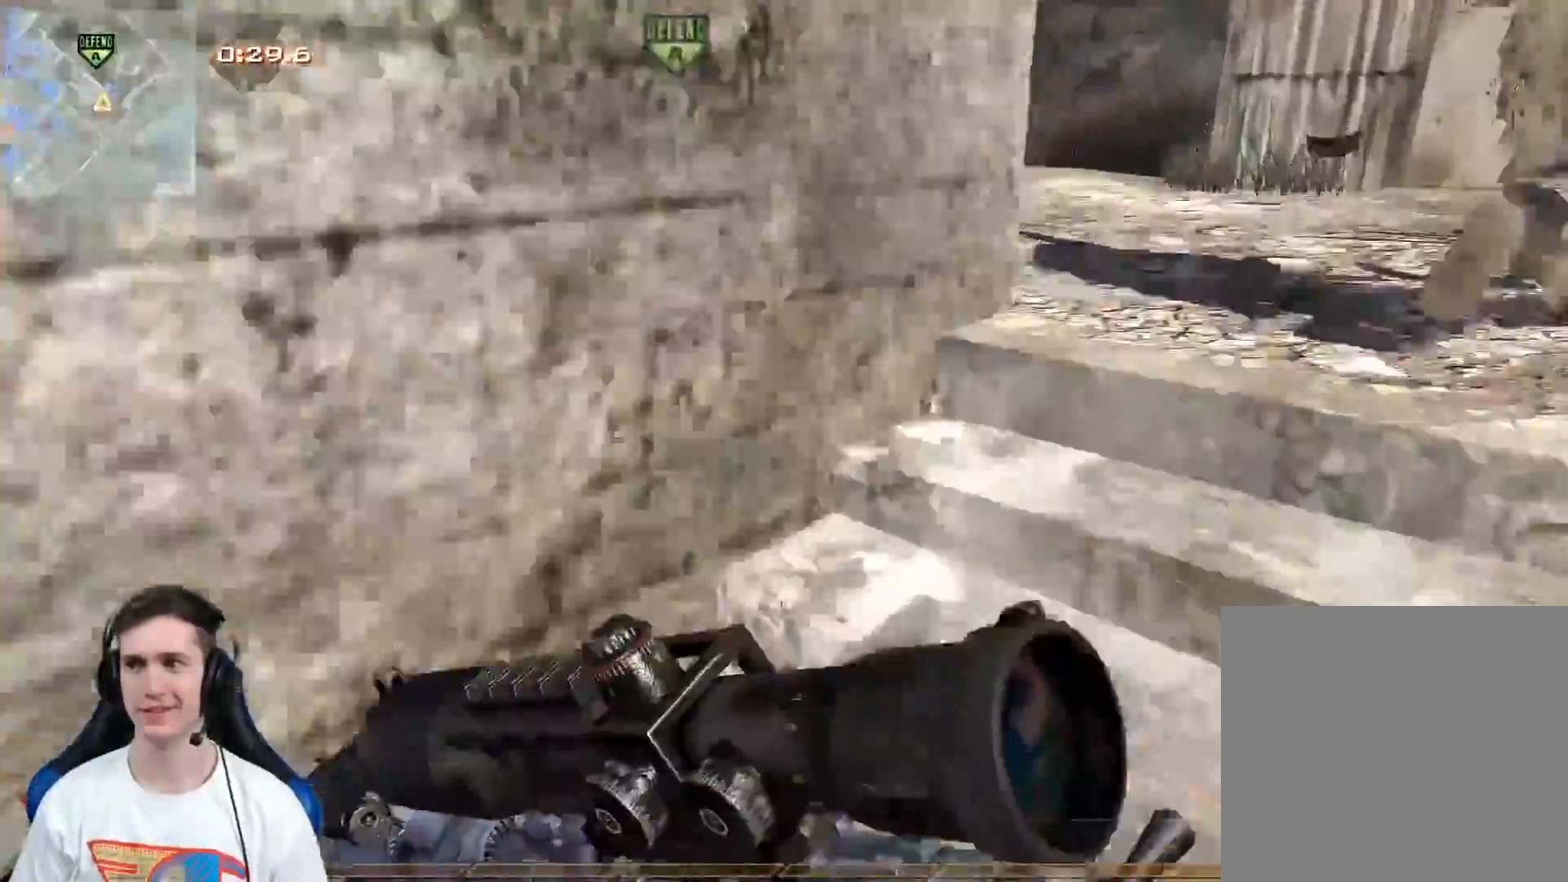
{"buttons": [], "left_stick": "up", "right_stick": "left", "events": [[217, "X", "down"], [350, "right_stick", "left"], [384, "X", "up"]]}
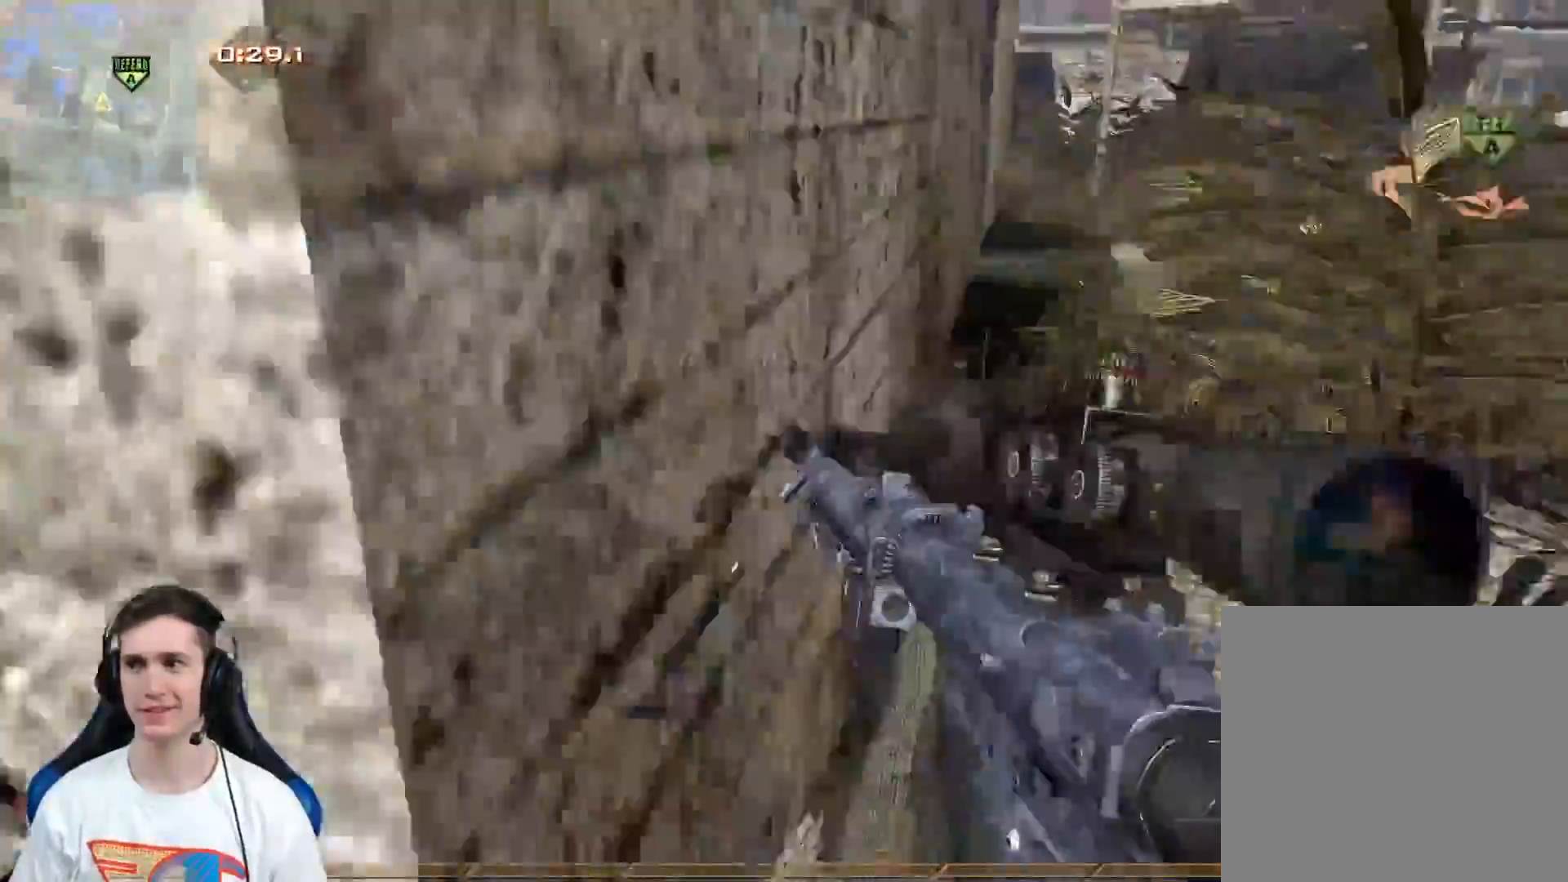
{"buttons": [], "left_stick": "up", "right_stick": "center", "events": [[50, "right_stick", "center"], [150, "left_stick", "up-right"], [417, "left_stick", "up"]]}
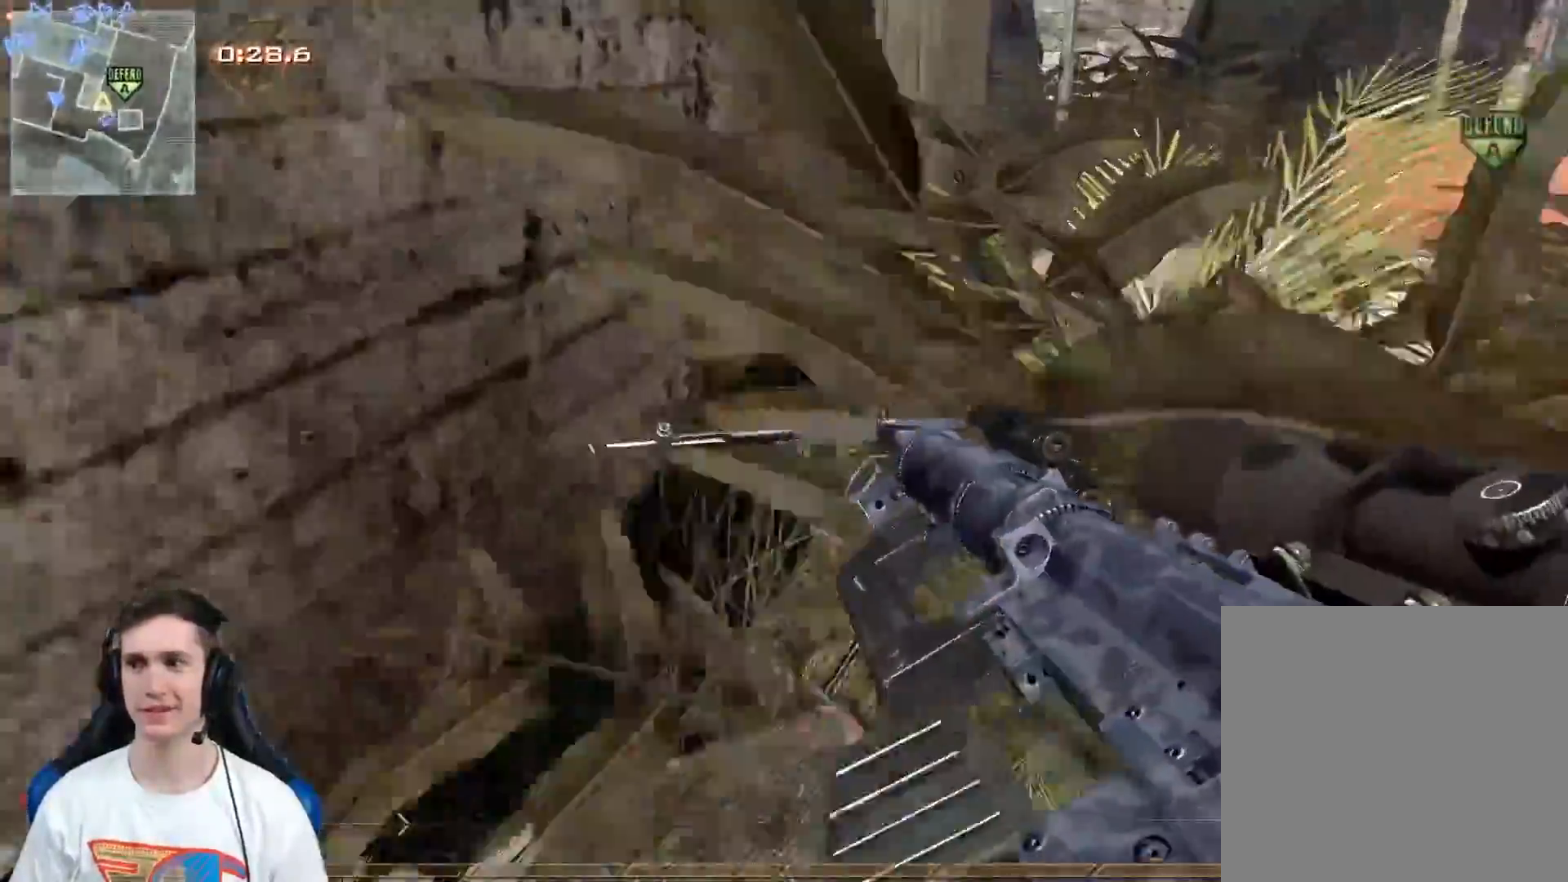
{"buttons": [], "left_stick": "up", "right_stick": "center", "events": []}